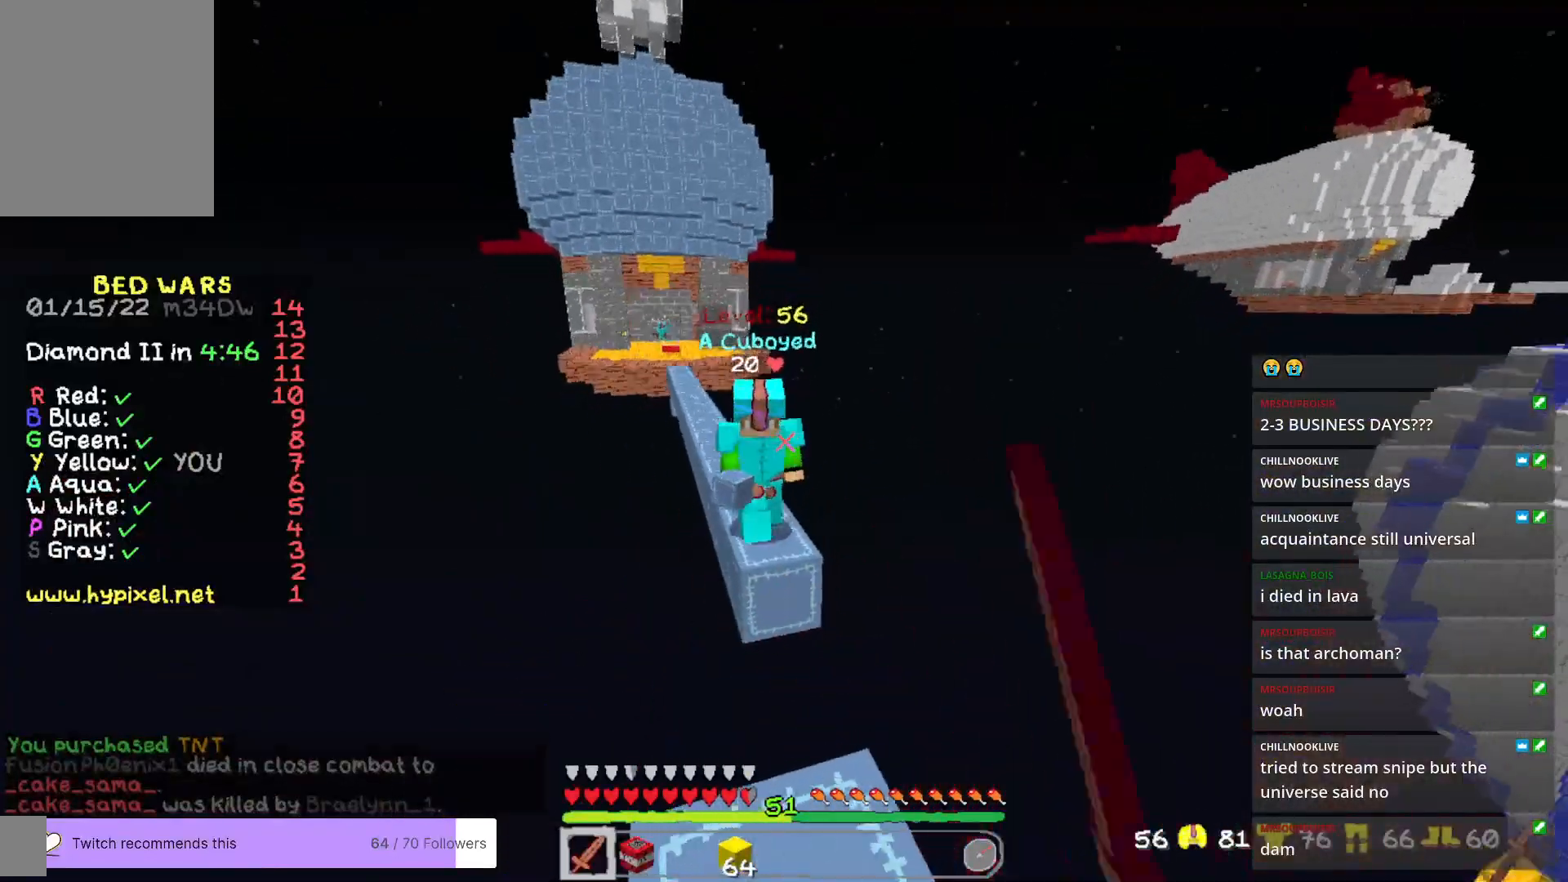
Gameplay with keyboard and mouse; each line is a JSON object with the keys and mouse buttons held at the frame after it. "events" lists presses ("down") and releases ("up") of "a", "d", "s", "w", "mouse_left" and "mouse_right" between this image and that frame as [ms after this image, input, new state], when the widget could be followed in between. "mouse_left", "mouse_right" = the "left", "right" buttons of the "mouse" list. No other keys are recorded. Fast repeated clicks can show as one long hold. Mouse movement is not recorded.
{"keys": ["w"], "mouse": ["left"], "events": [[200, "mouse_left", "down"], [317, "mouse_left", "up"], [367, "mouse_left", "down"]]}
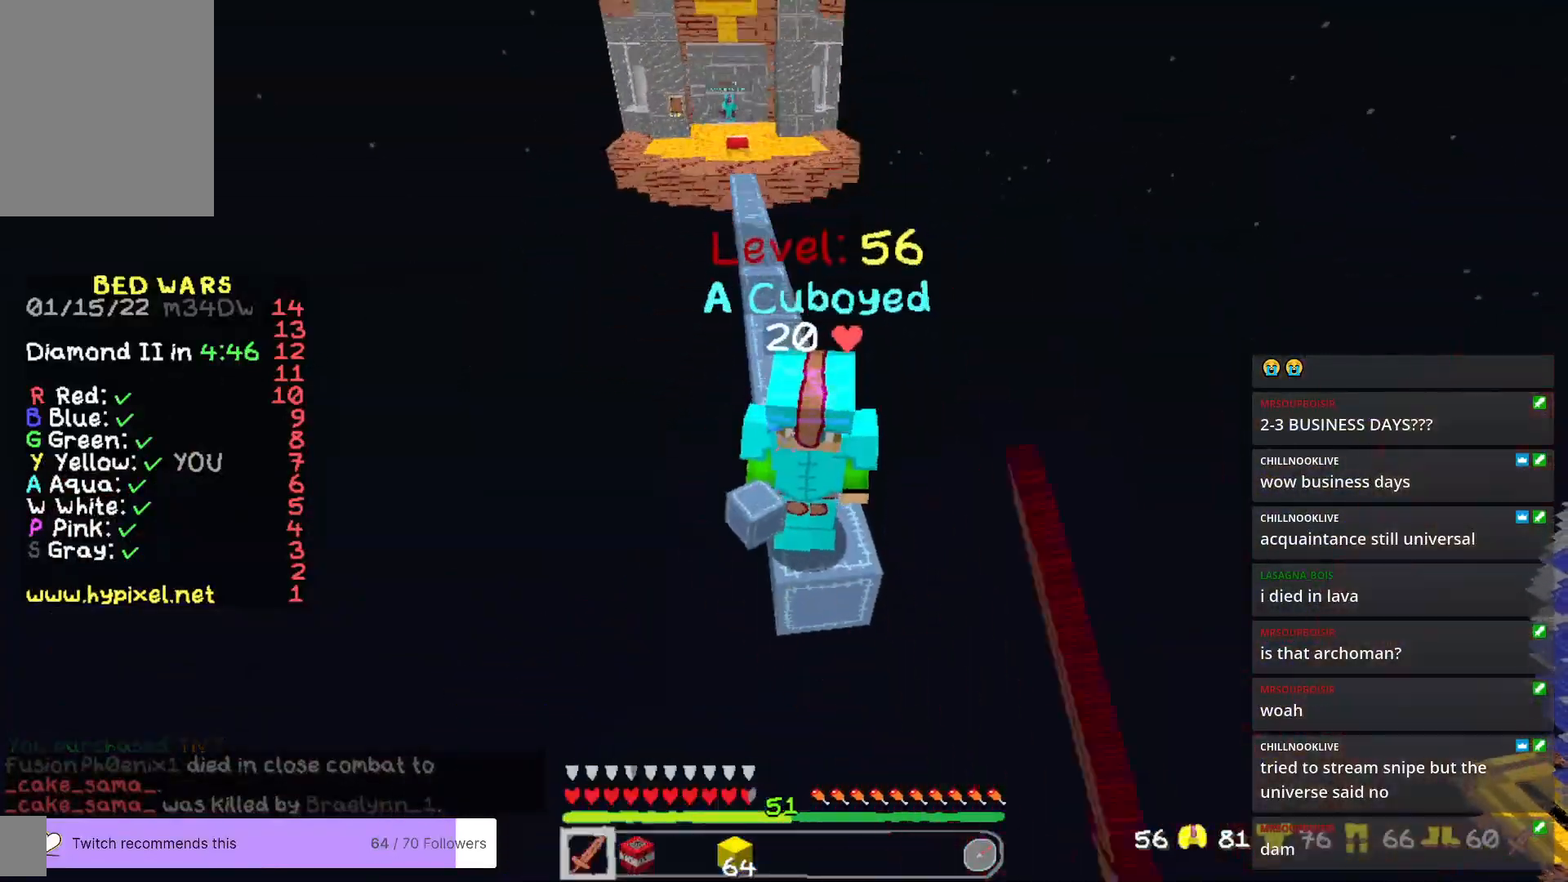
{"keys": ["w"], "mouse": ["left"], "events": []}
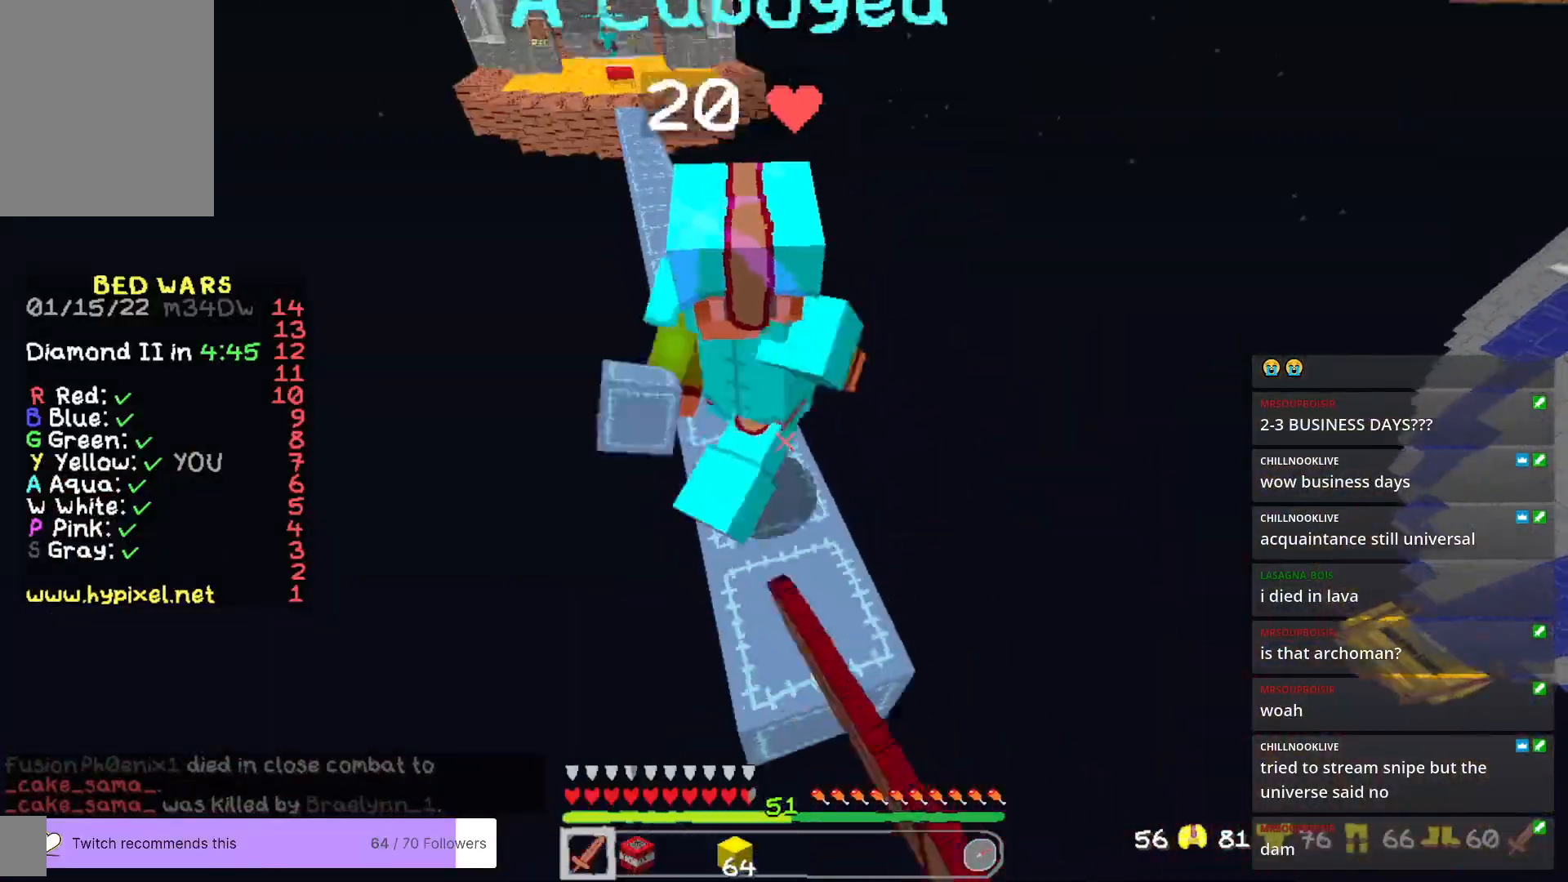
{"keys": ["w"], "mouse": ["left"], "events": [[83, "a", "down"], [184, "a", "up"]]}
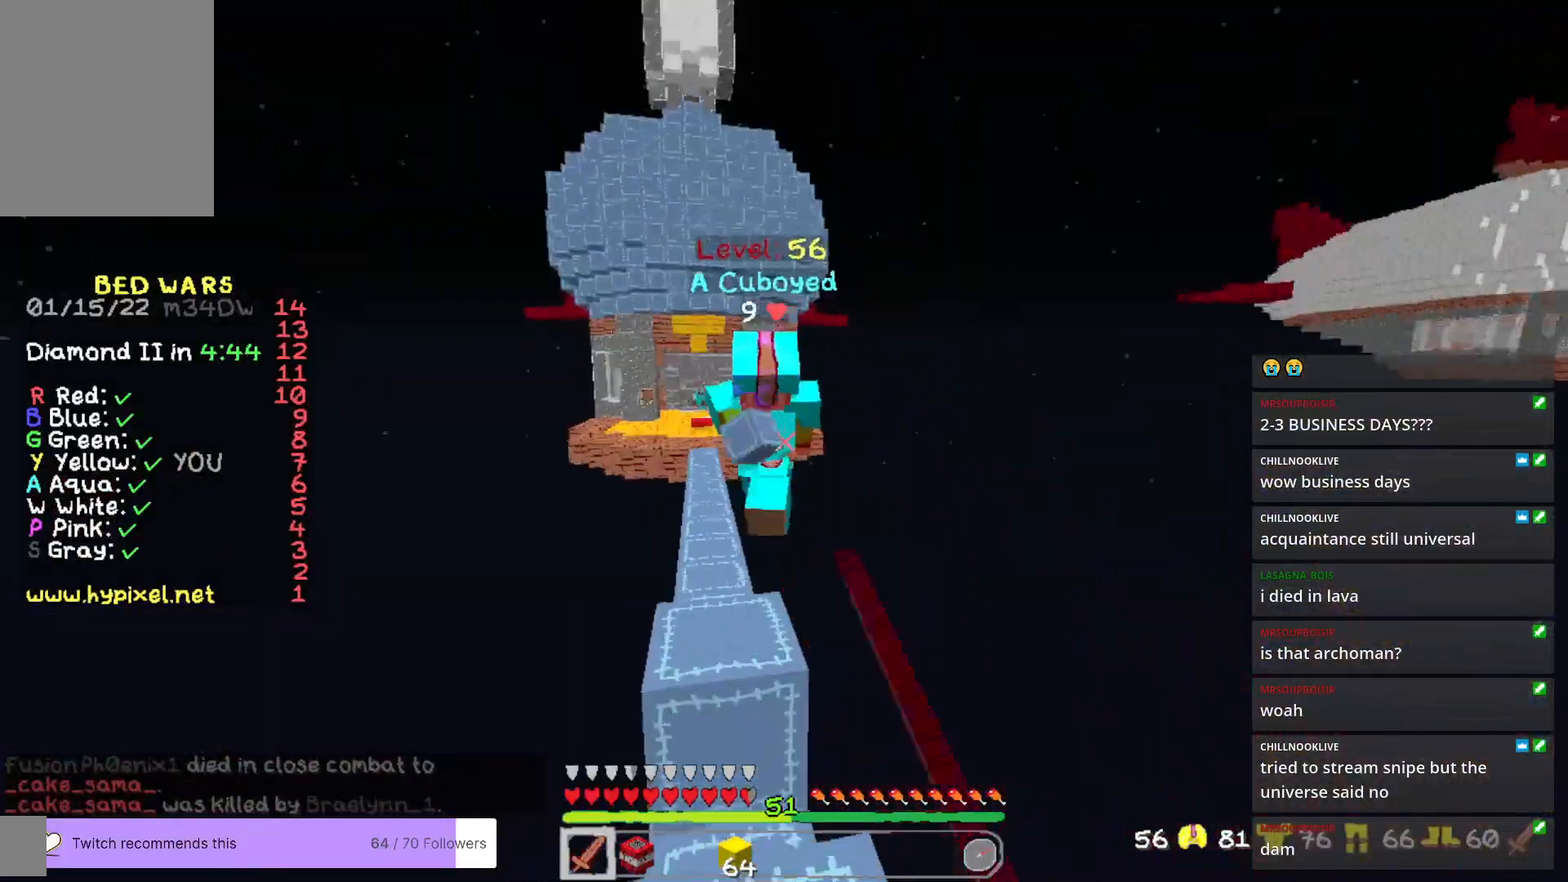
{"keys": ["w"], "mouse": [], "events": [[284, "a", "down"], [434, "a", "up"], [451, "mouse_left", "up"]]}
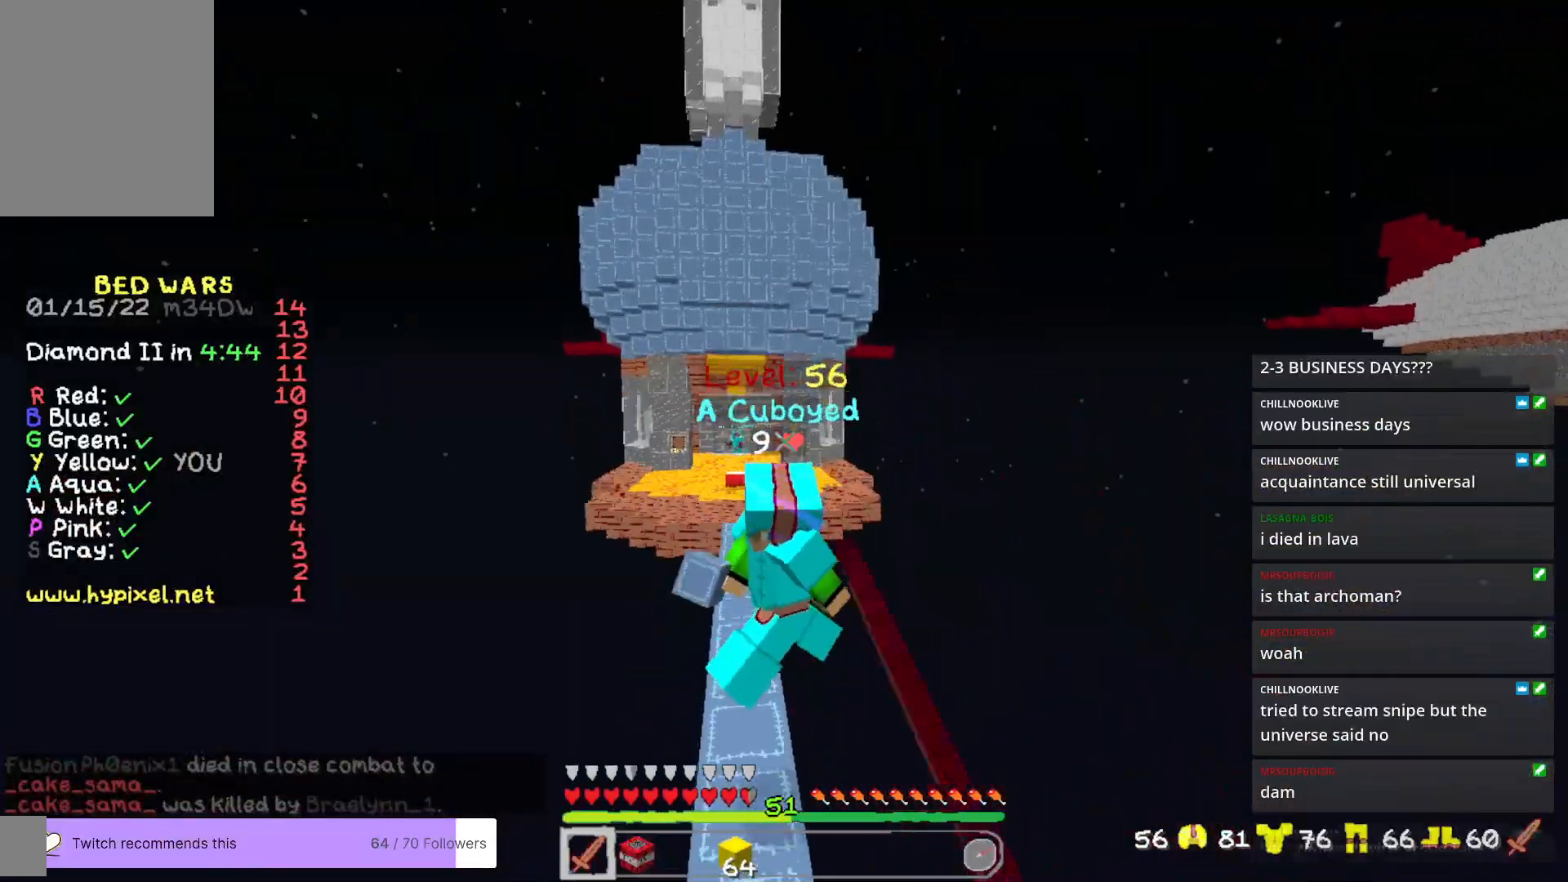
{"keys": [], "mouse": ["left"], "events": [[184, "mouse_left", "down"], [234, "a", "down"], [284, "a", "up"], [468, "w", "up"]]}
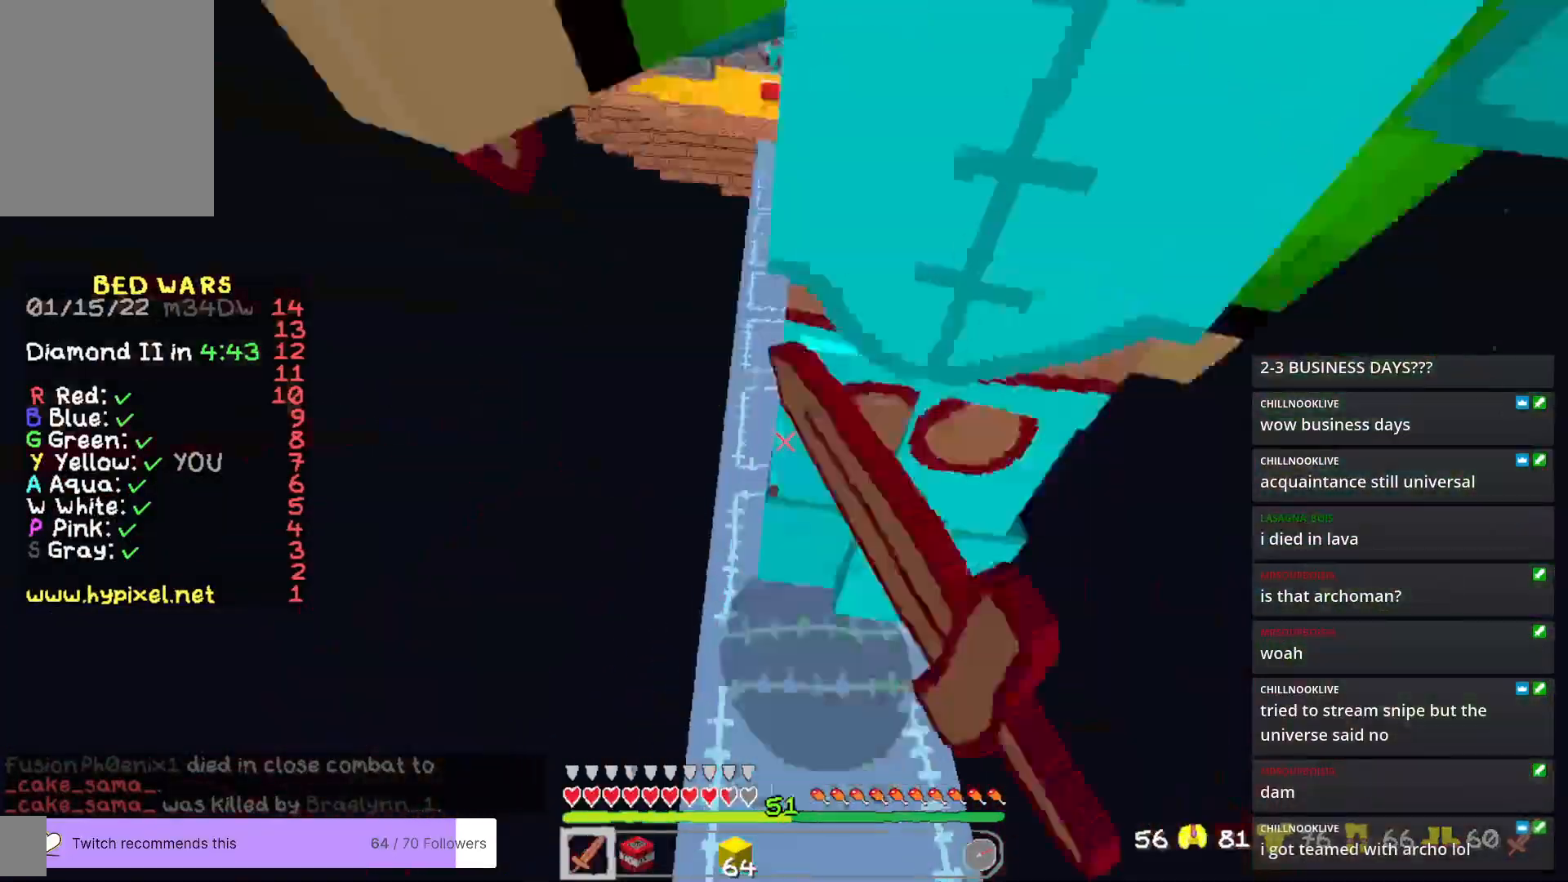
{"keys": ["w"], "mouse": ["left"], "events": [[151, "d", "down"], [184, "mouse_left", "up"], [217, "w", "down"], [251, "mouse_left", "down"], [401, "d", "up"]]}
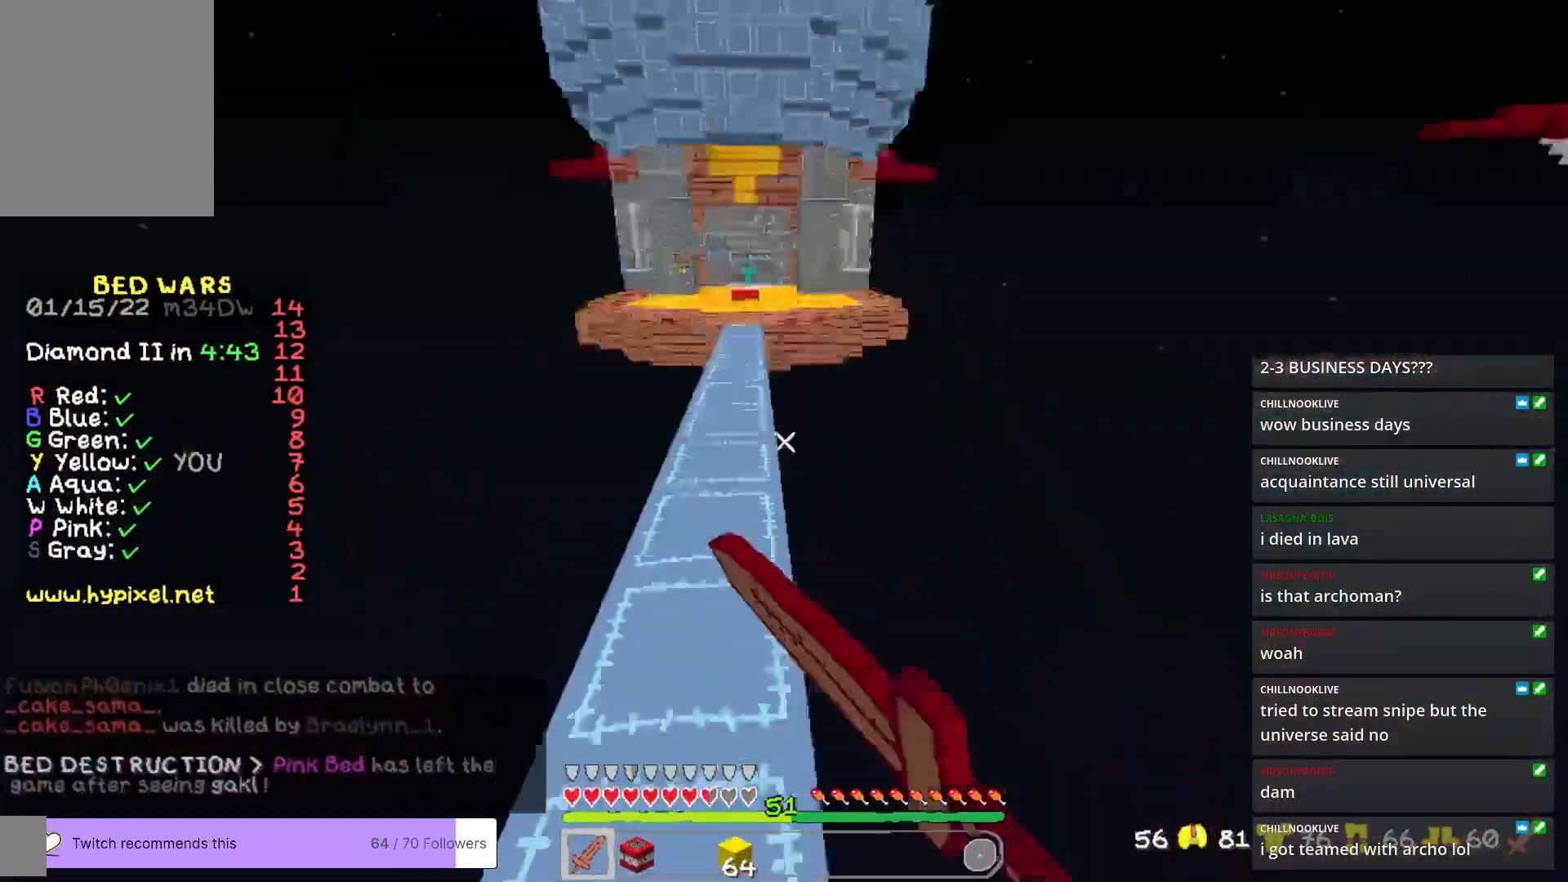
{"keys": ["w"], "mouse": [], "events": [[50, "a", "down"], [117, "a", "up"], [267, "mouse_left", "up"]]}
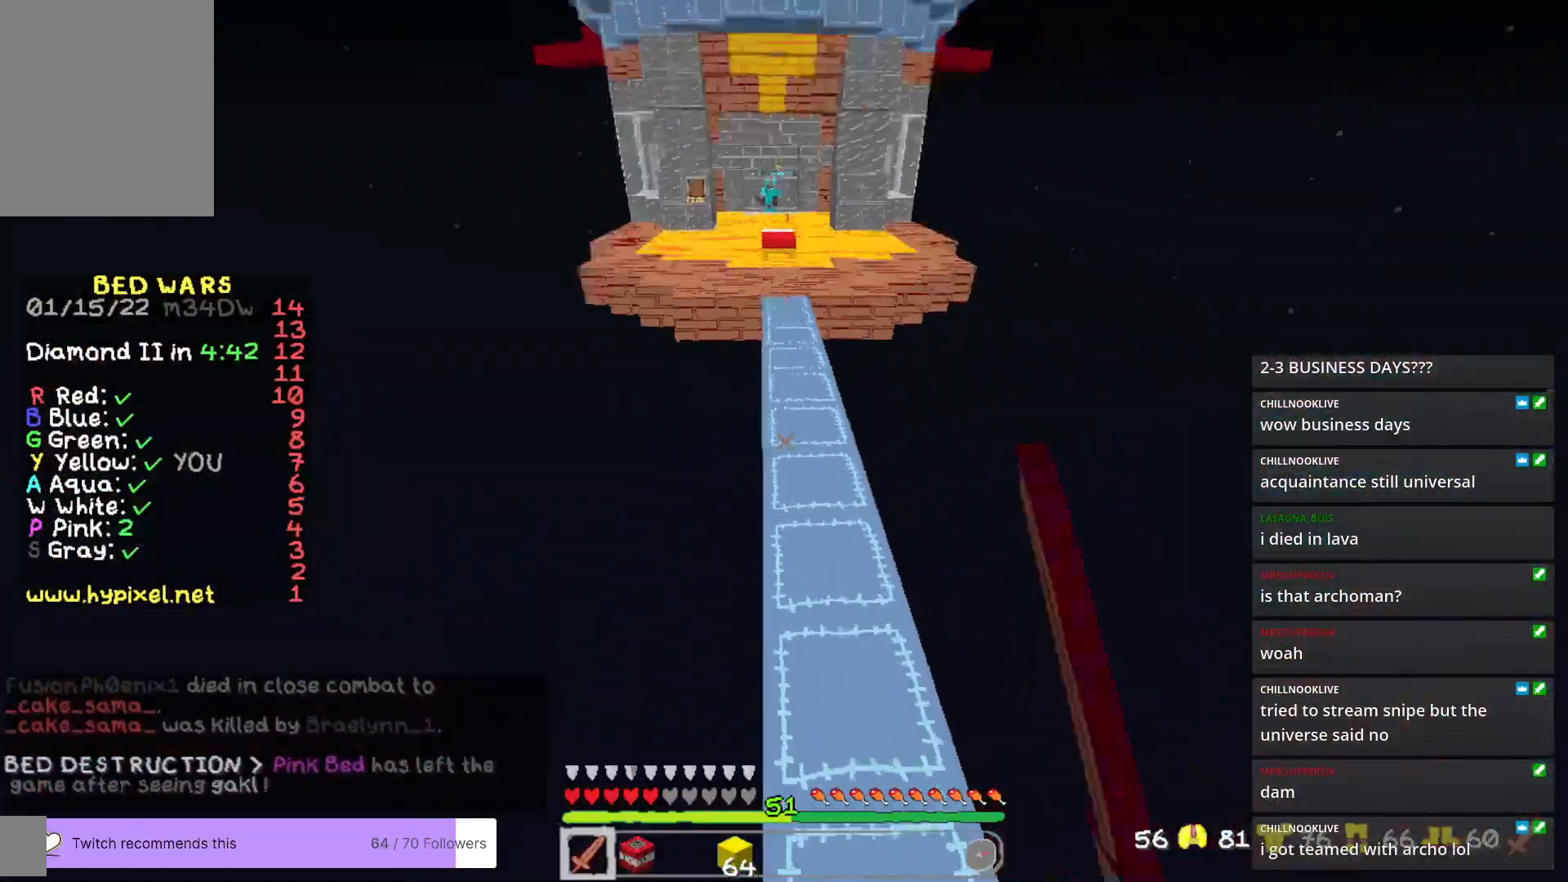
{"keys": ["w"], "mouse": [], "events": [[84, "d", "down"], [451, "d", "up"]]}
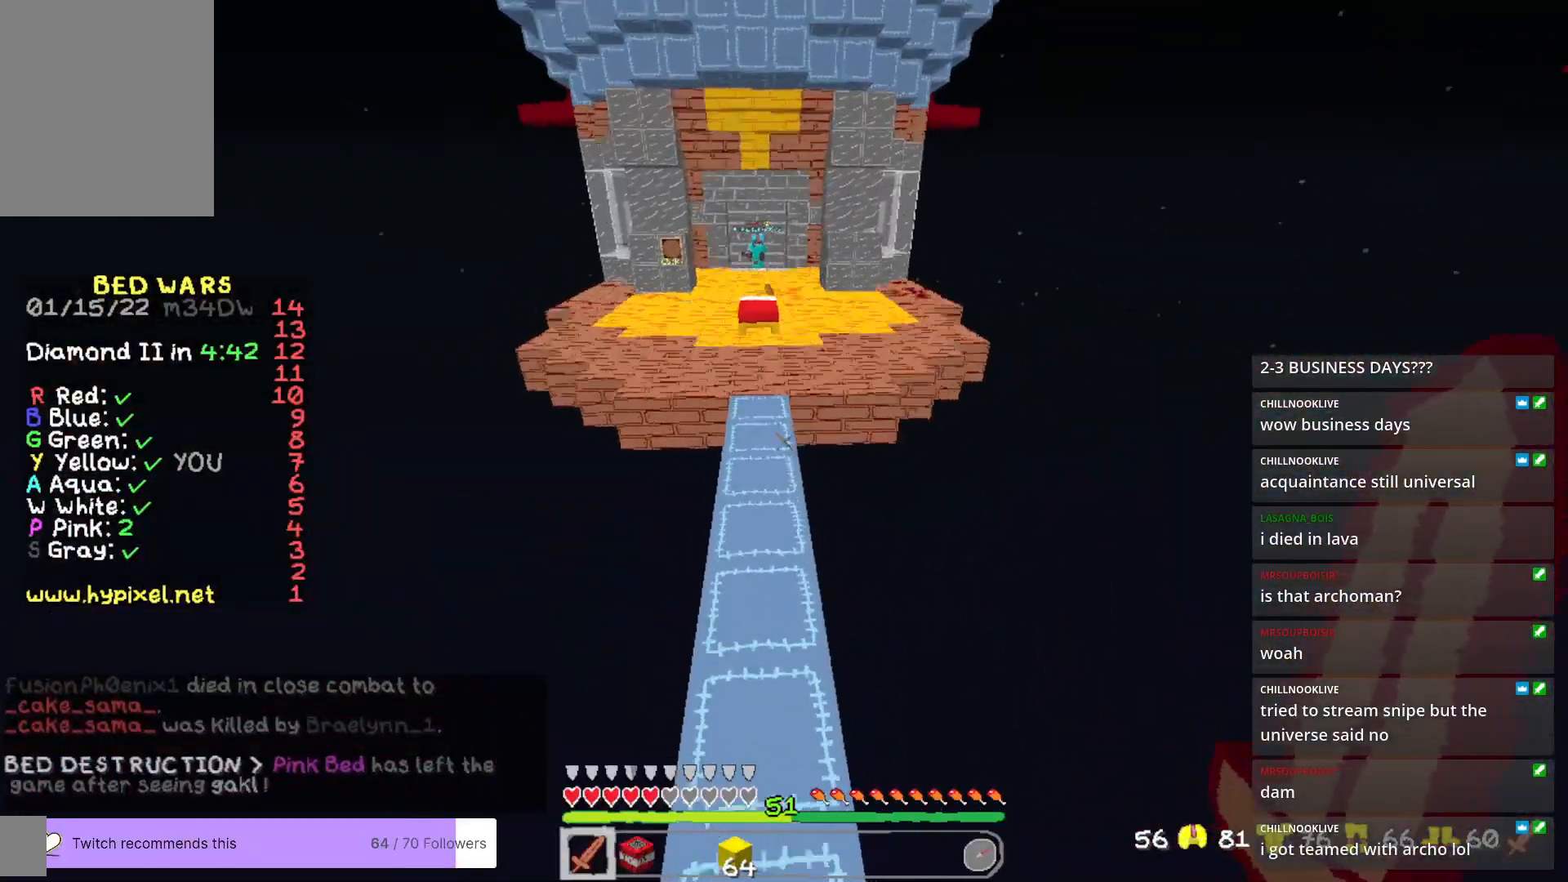
{"keys": ["w"], "mouse": [], "events": [[17, "a", "down"], [334, "a", "up"]]}
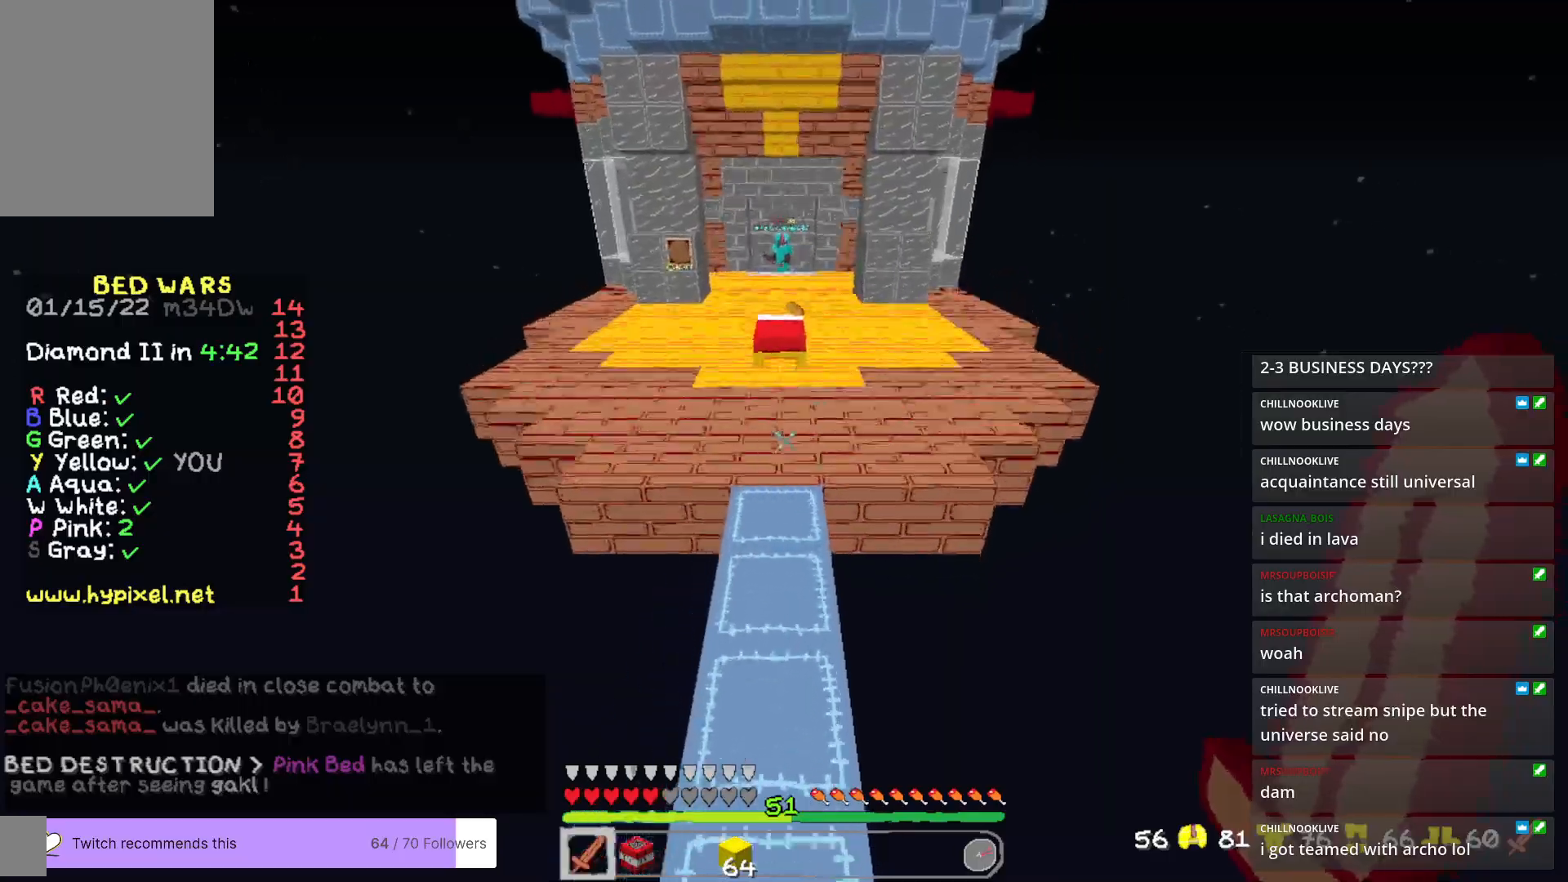
{"keys": ["w"], "mouse": [], "events": []}
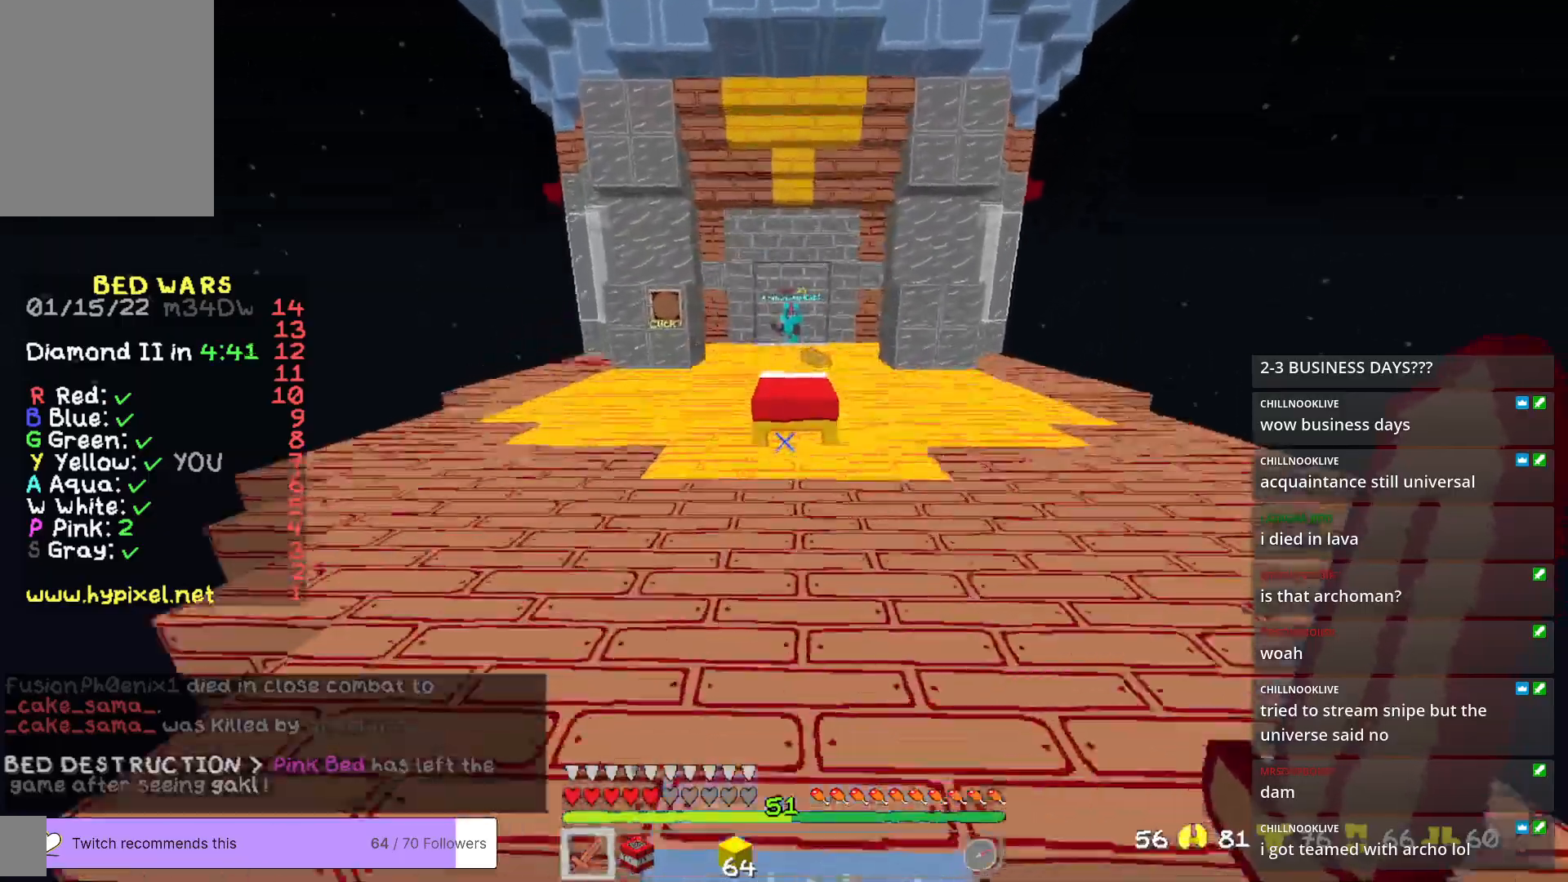
{"keys": ["a", "w"], "mouse": ["left"], "events": [[100, "mouse_left", "down"], [334, "a", "down"]]}
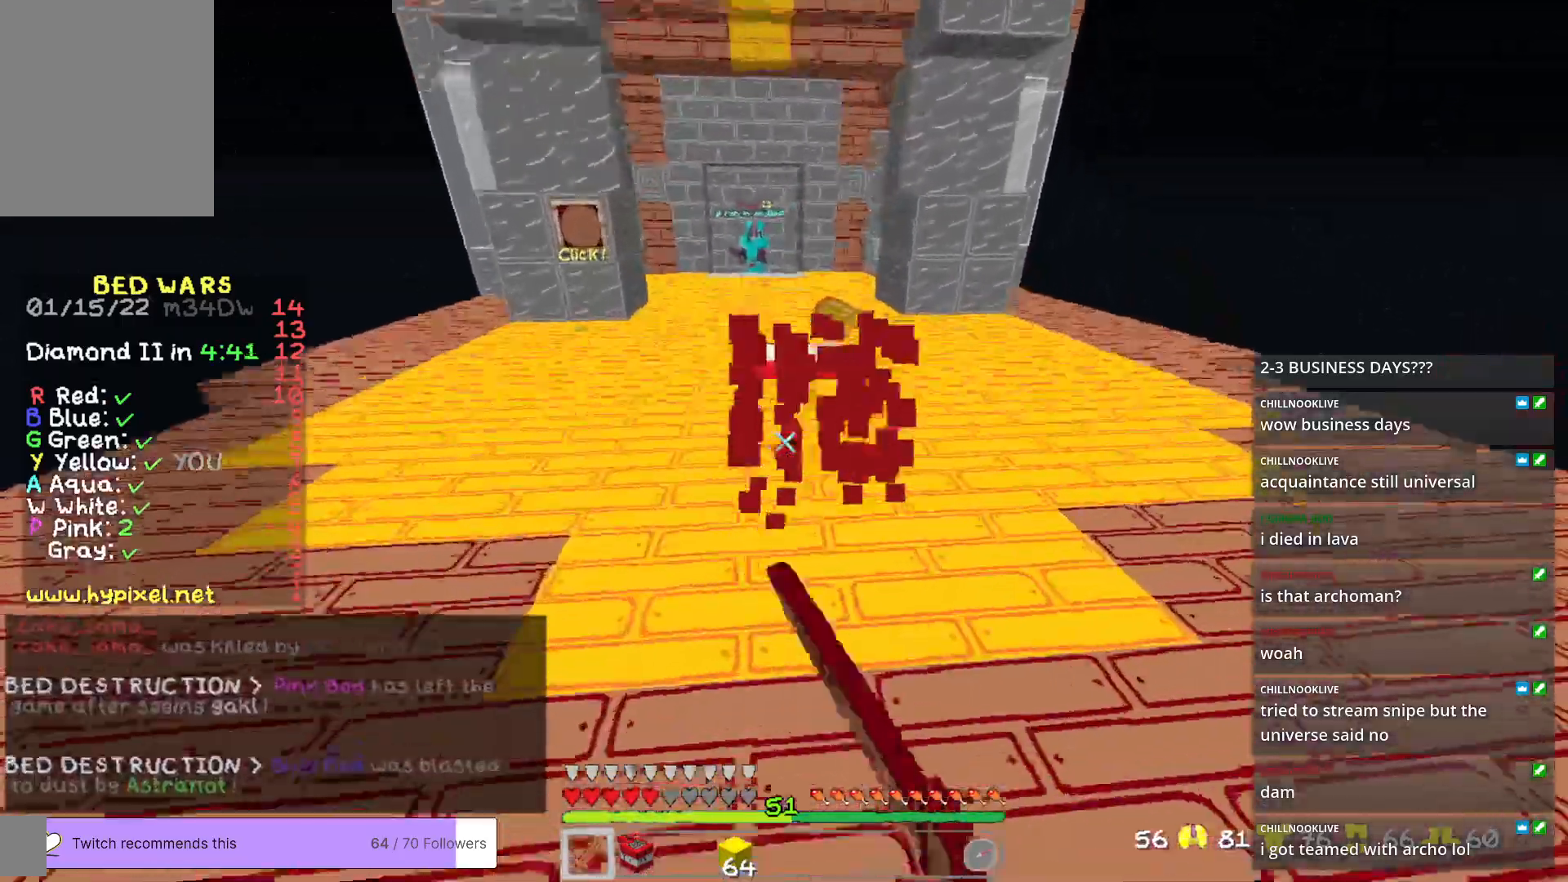
{"keys": ["a"], "mouse": [], "events": [[267, "w", "up"], [368, "mouse_left", "up"]]}
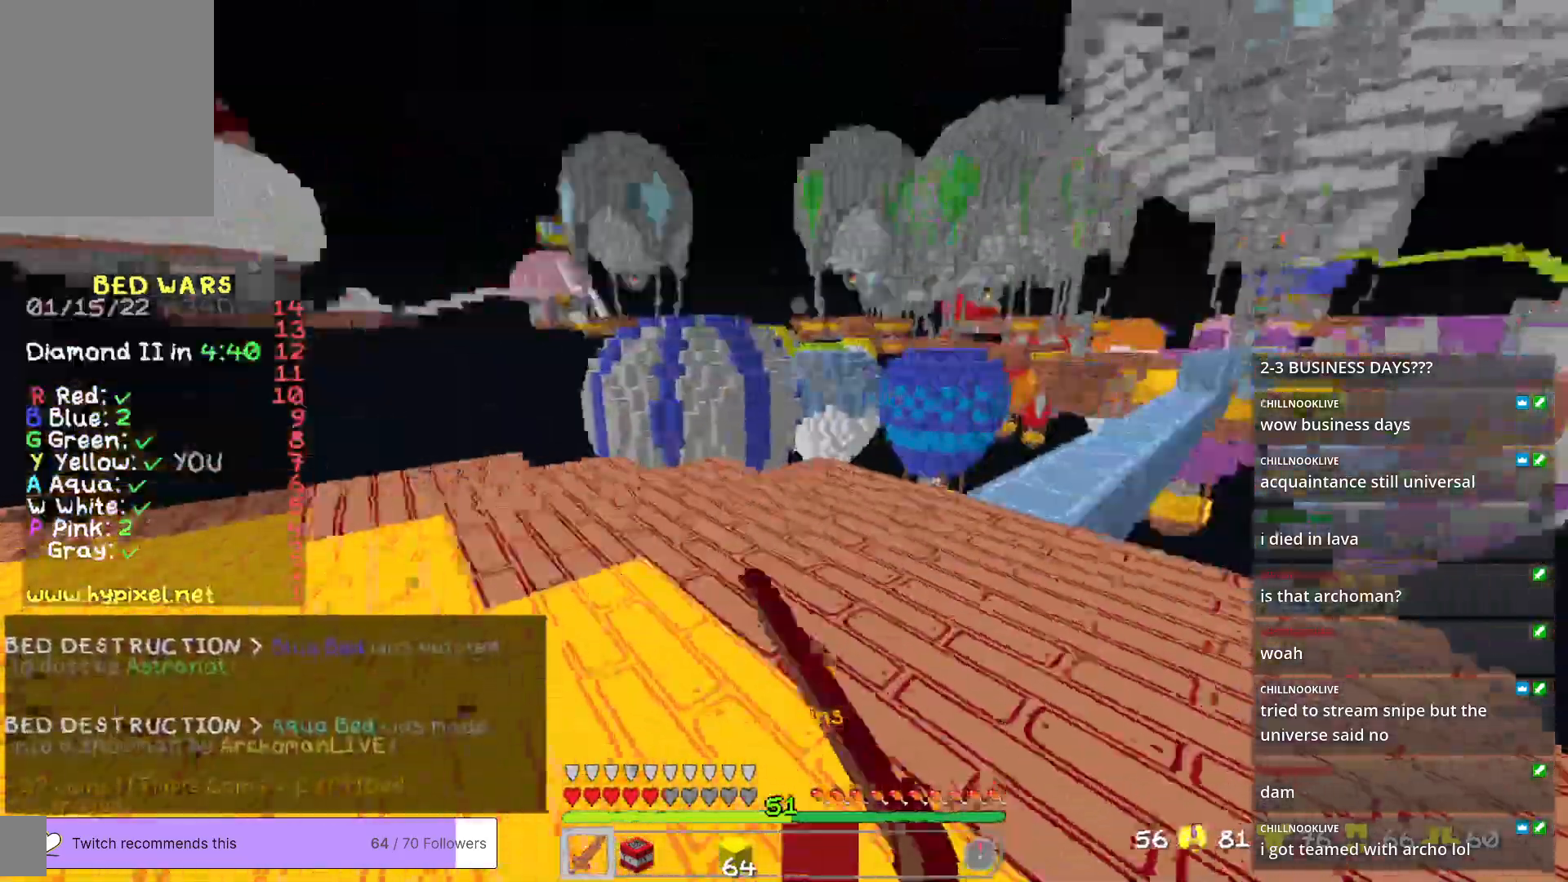
{"keys": ["a", "w"], "mouse": [], "events": [[34, "w", "down"], [84, "a", "up"], [317, "a", "down"]]}
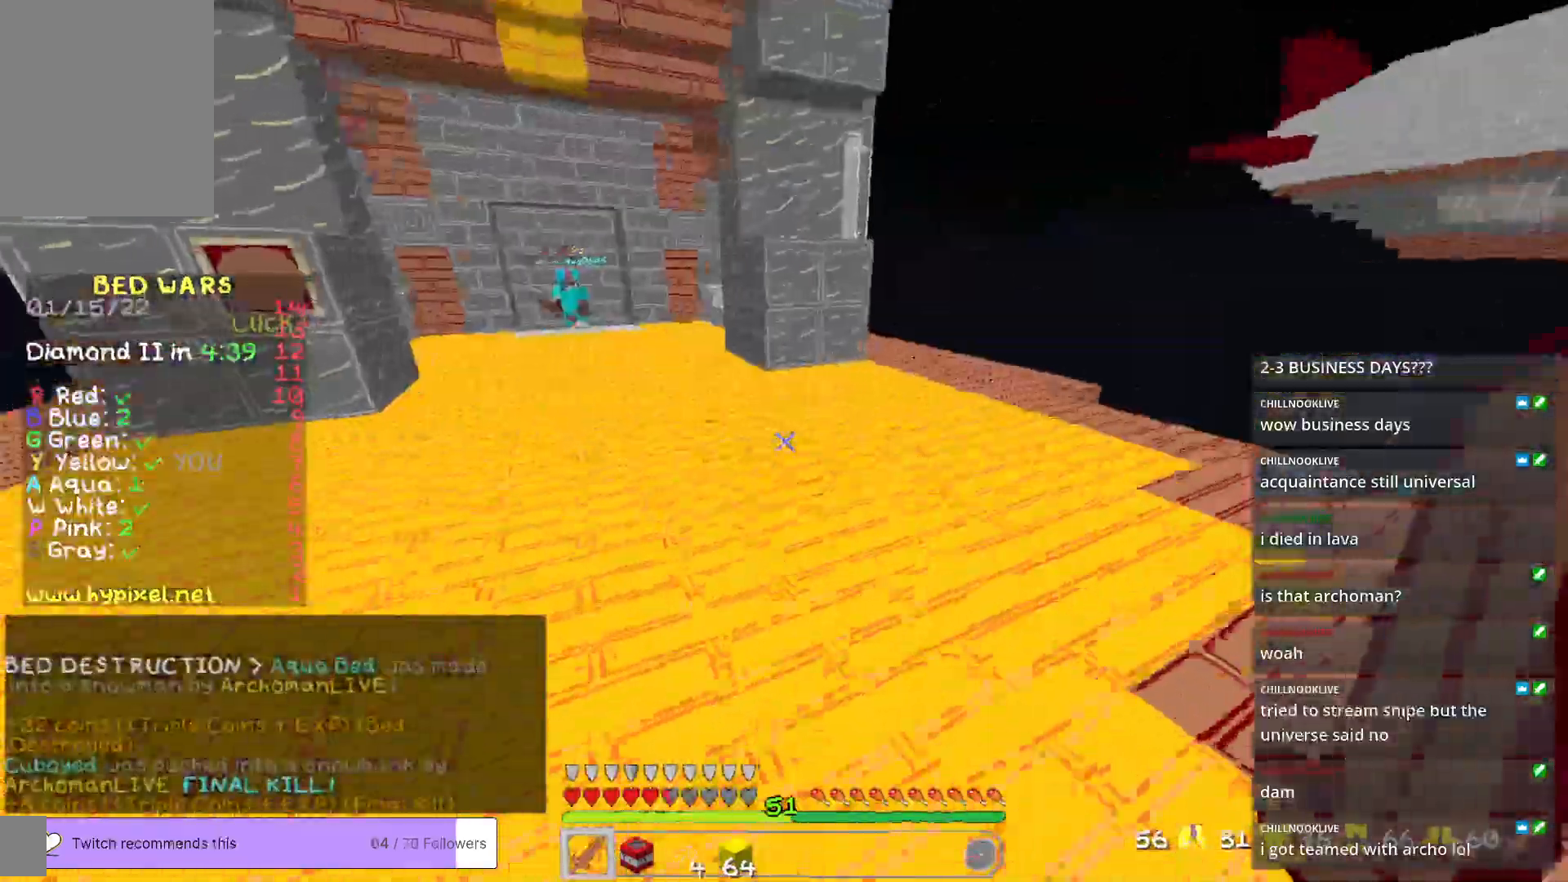
{"keys": ["w"], "mouse": [], "events": [[84, "a", "up"]]}
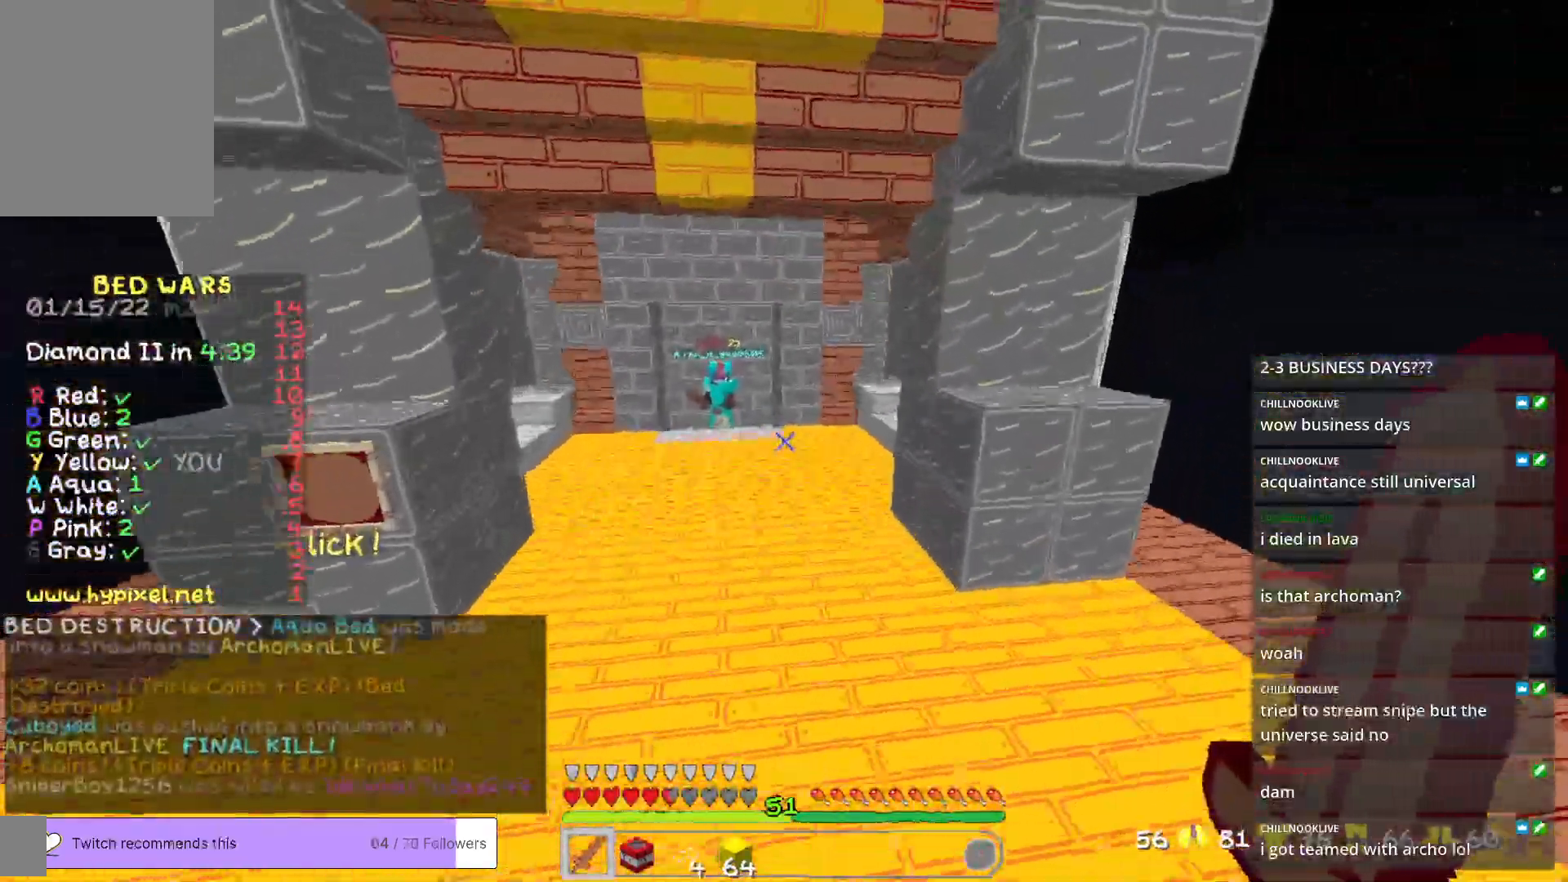
{"keys": ["w"], "mouse": [], "events": []}
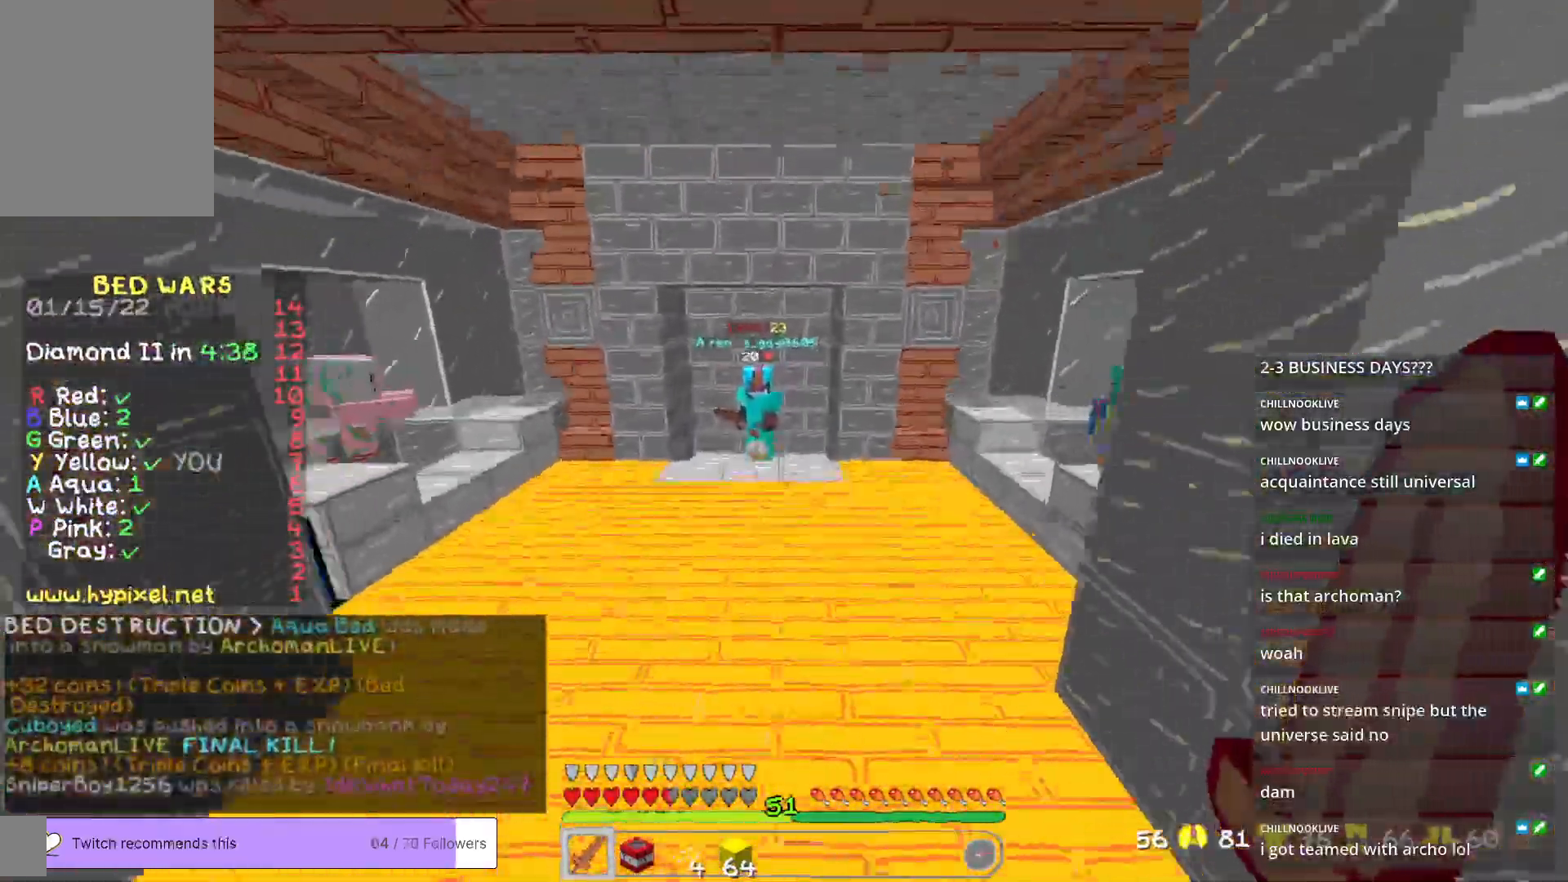
{"keys": ["d", "w"], "mouse": [], "events": [[401, "d", "down"]]}
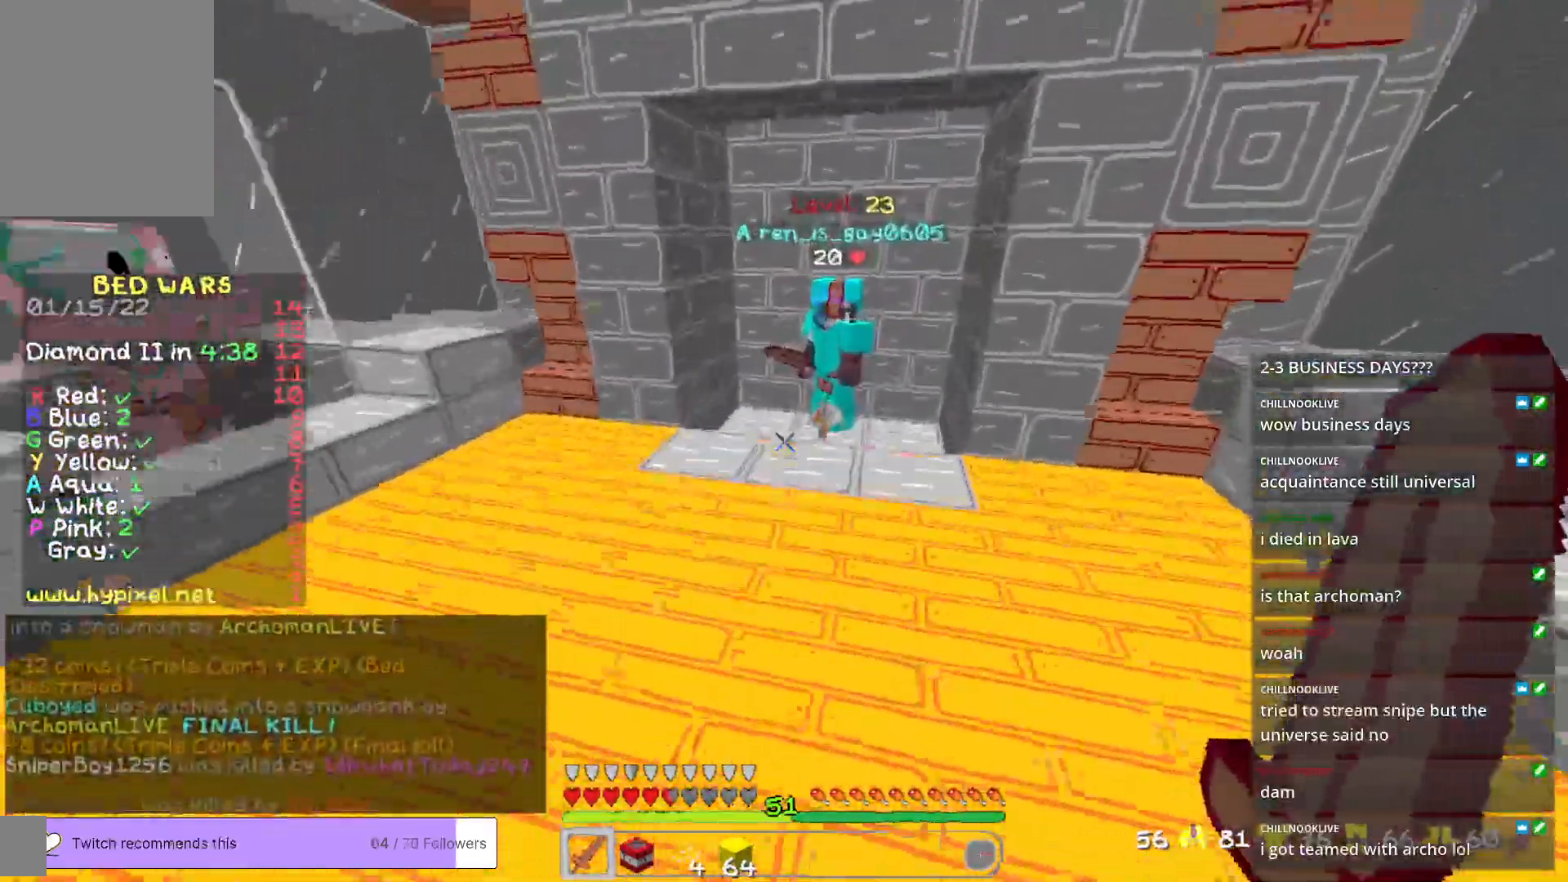
{"keys": ["w"], "mouse": ["left"], "events": [[234, "d", "up"], [334, "mouse_left", "down"], [451, "mouse_left", "up"], [484, "mouse_left", "down"]]}
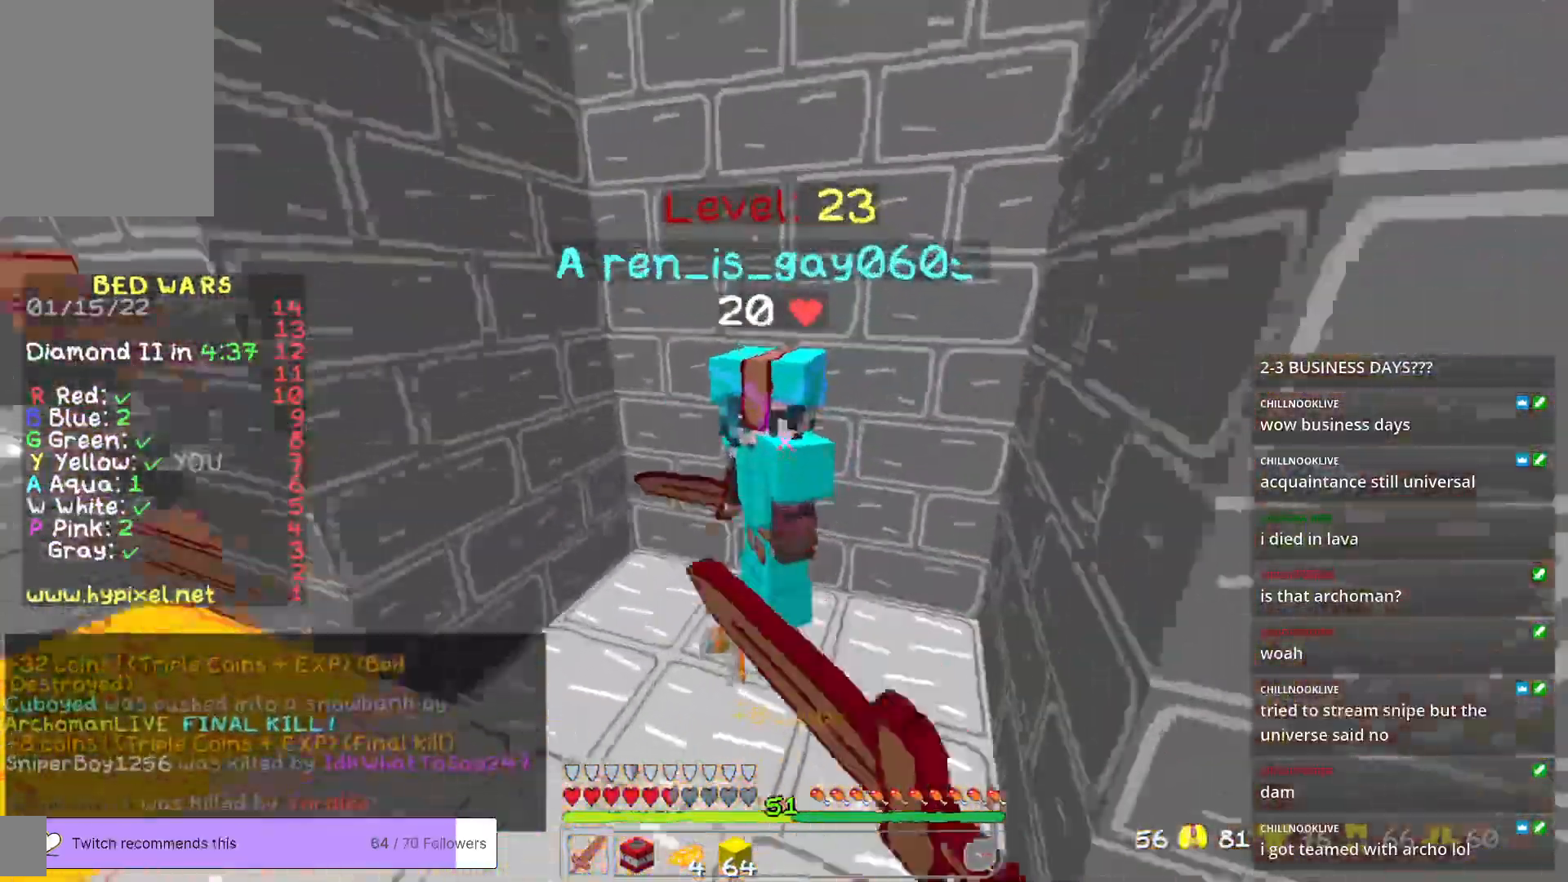
{"keys": ["w"], "mouse": ["left"], "events": [[50, "w", "up"], [468, "w", "down"]]}
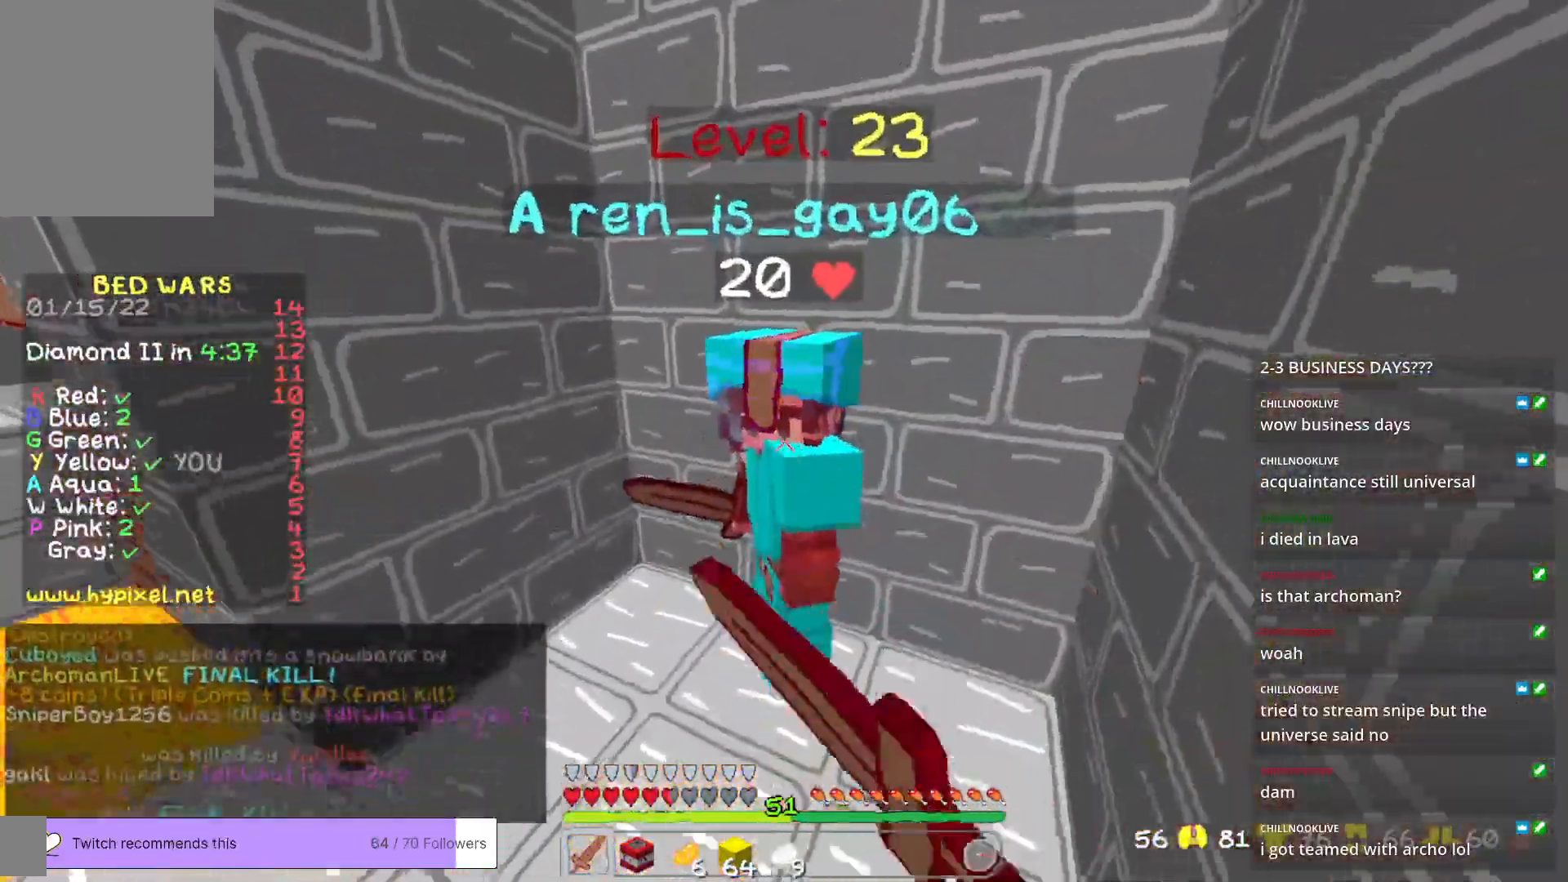
{"keys": [], "mouse": ["left"], "events": [[84, "w", "up"]]}
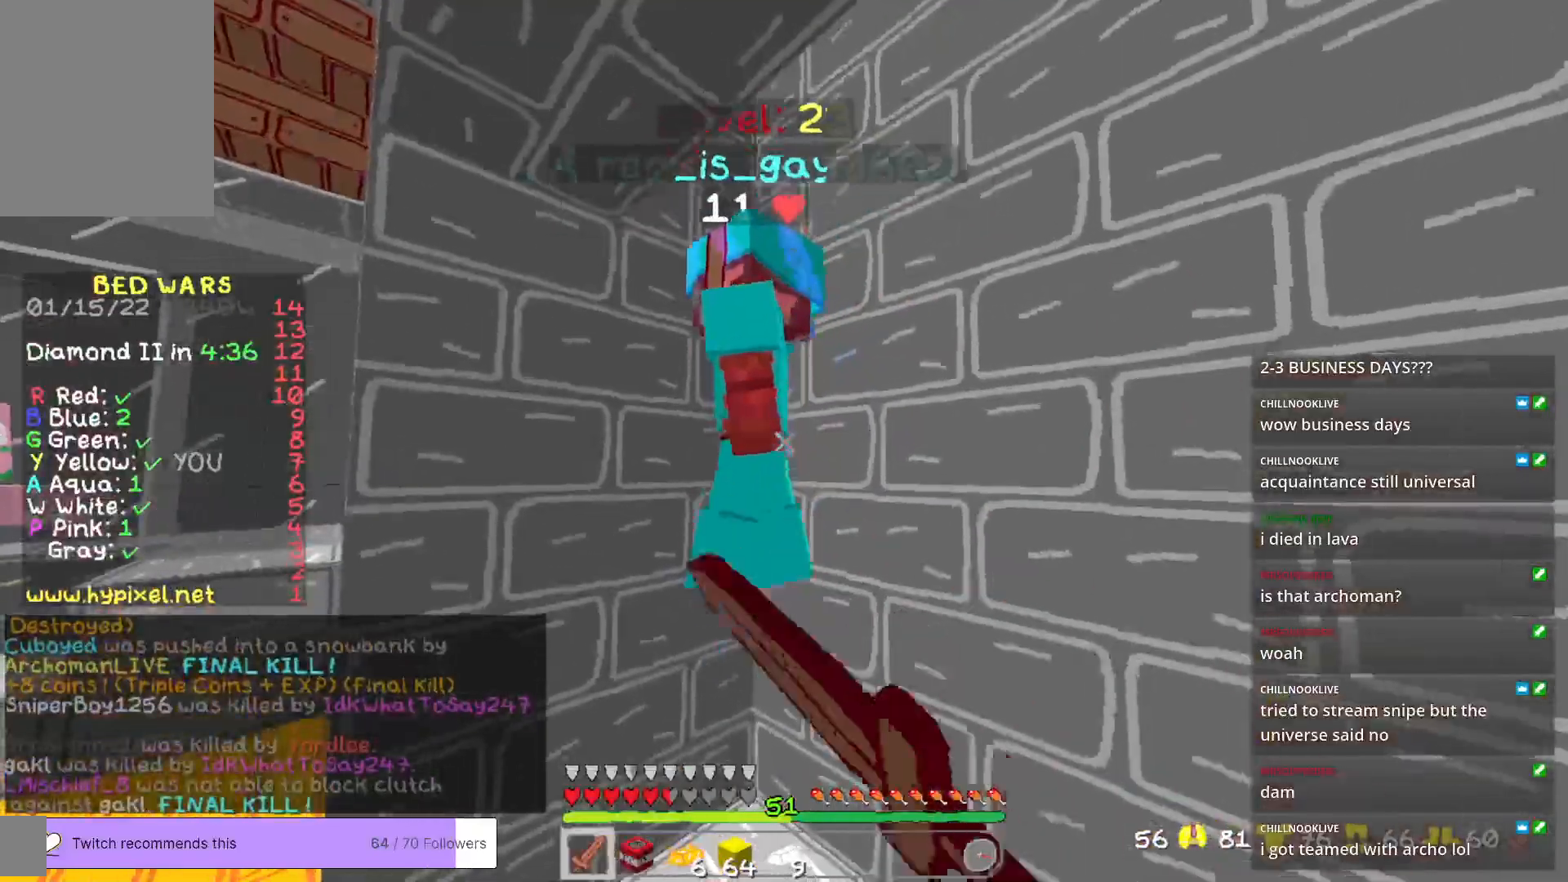
{"keys": [], "mouse": ["left"], "events": [[34, "w", "down"], [134, "w", "up"]]}
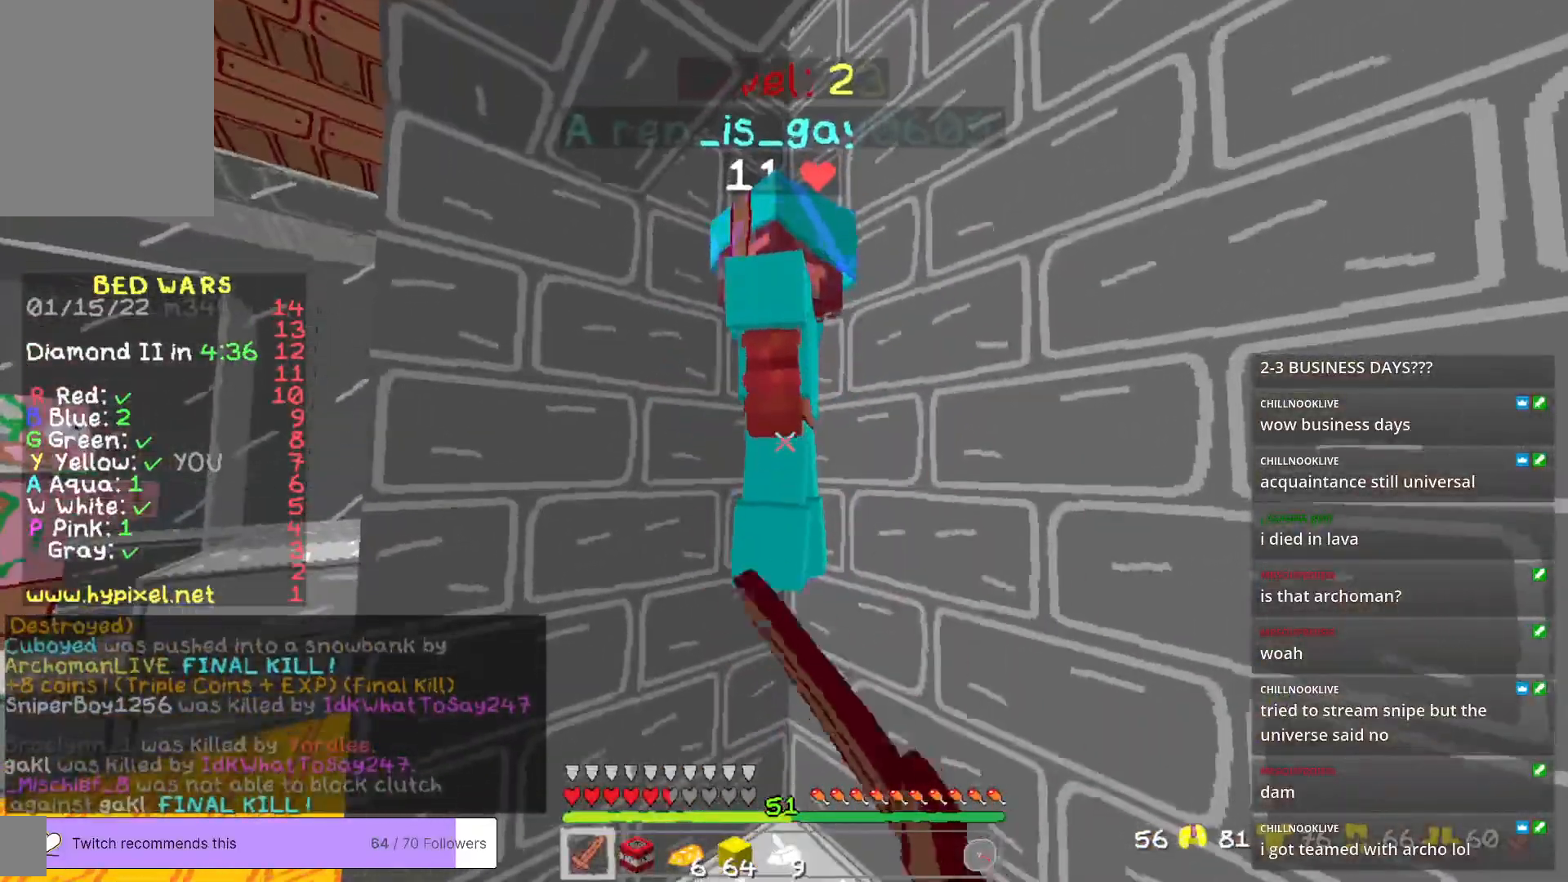
{"keys": [], "mouse": ["left"], "events": []}
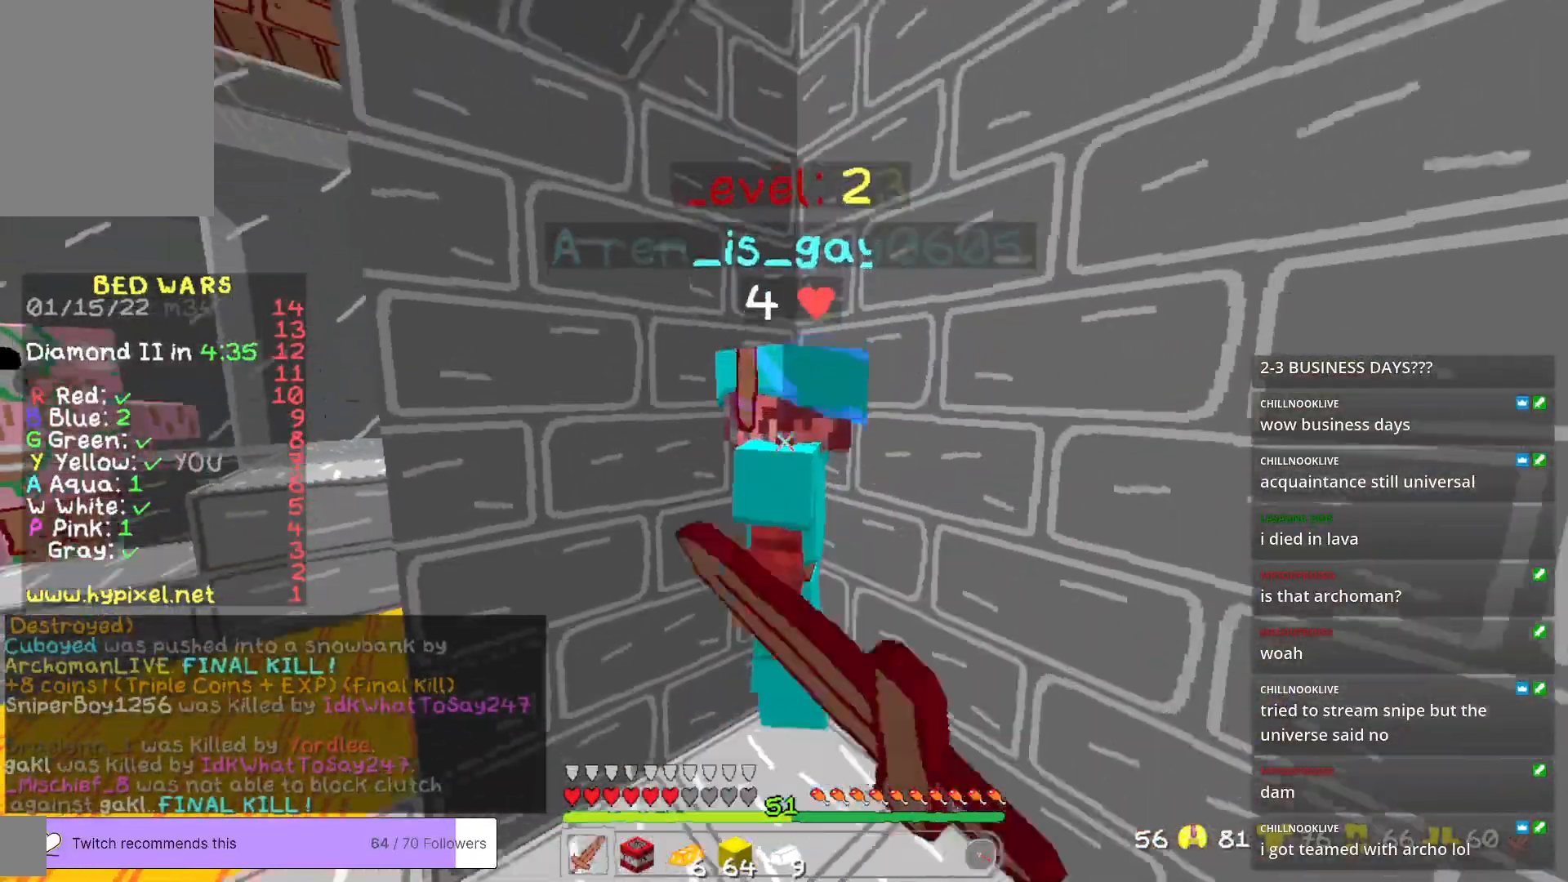
{"keys": [], "mouse": ["left"], "events": []}
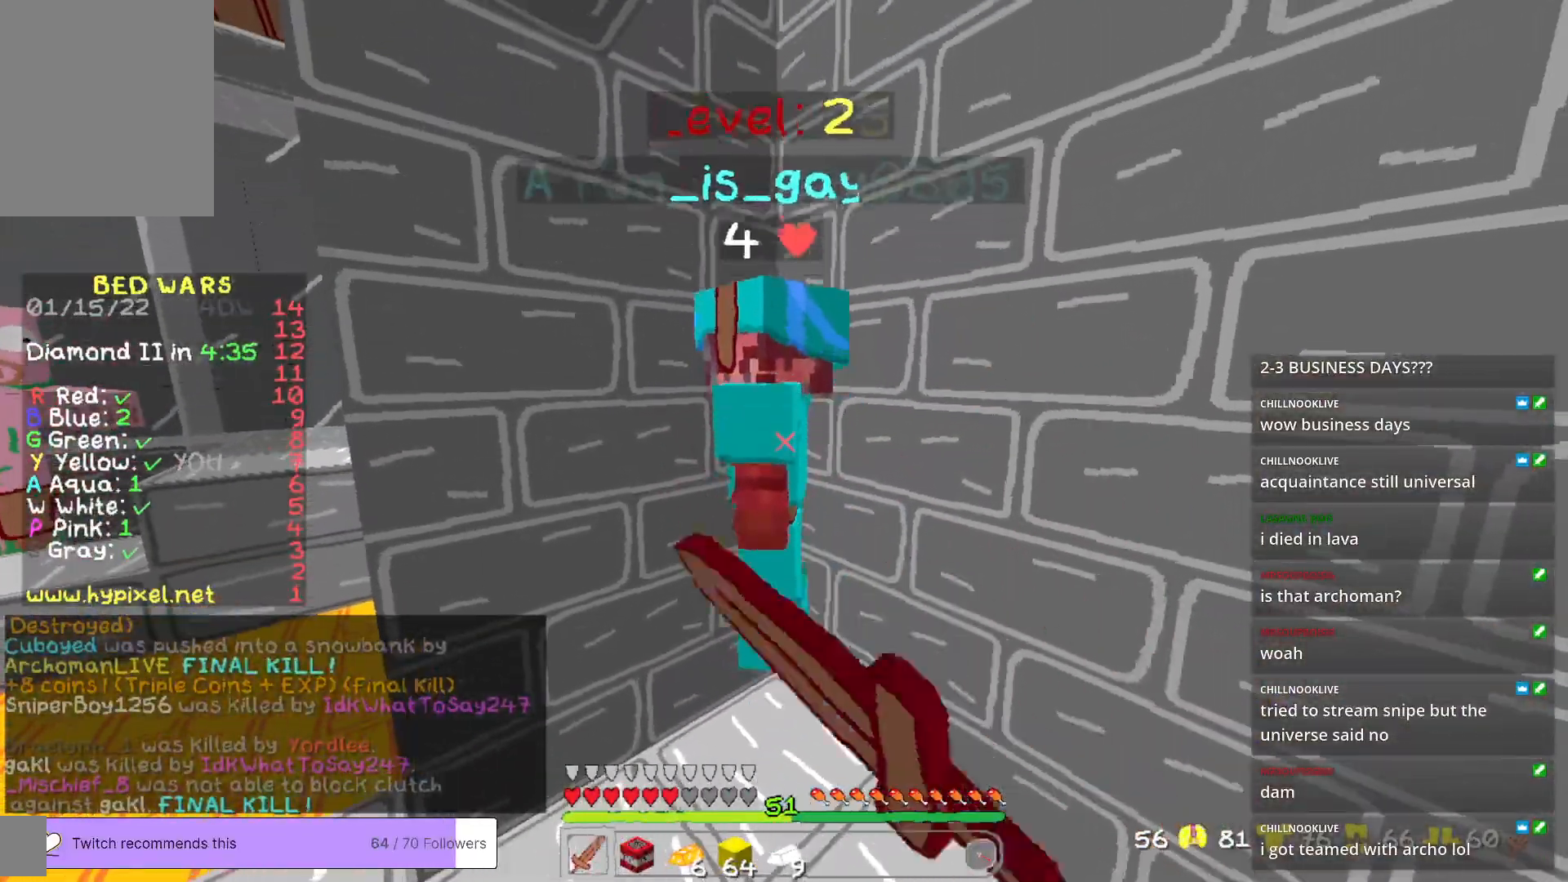
{"keys": ["w"], "mouse": [], "events": [[201, "mouse_left", "up"], [251, "mouse_left", "down"], [468, "mouse_left", "up"], [468, "w", "down"]]}
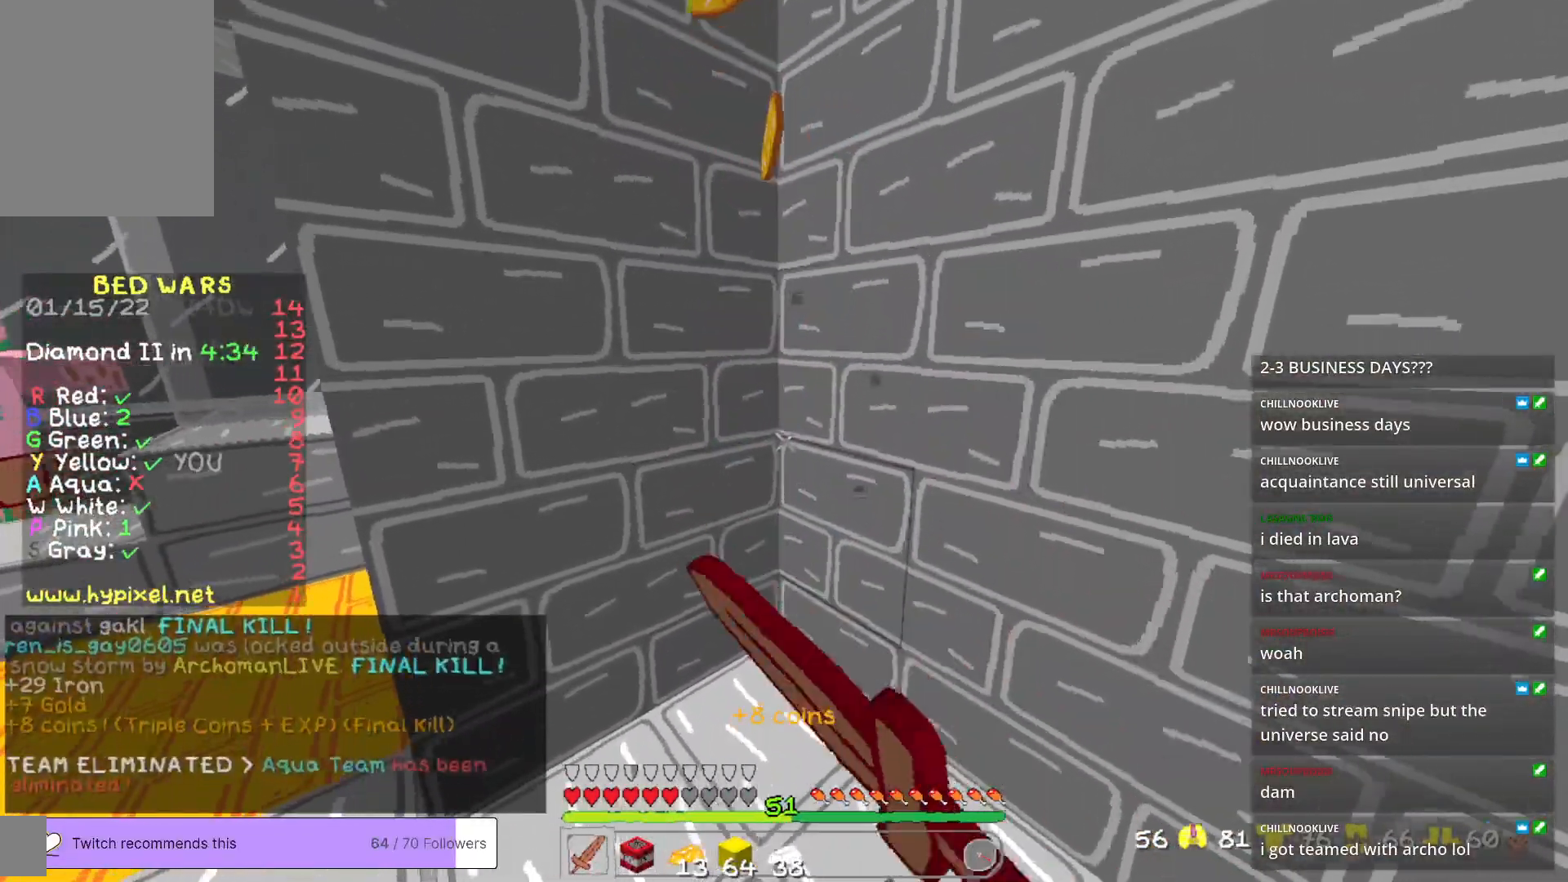
{"keys": ["a", "w"], "mouse": [], "events": [[284, "a", "down"]]}
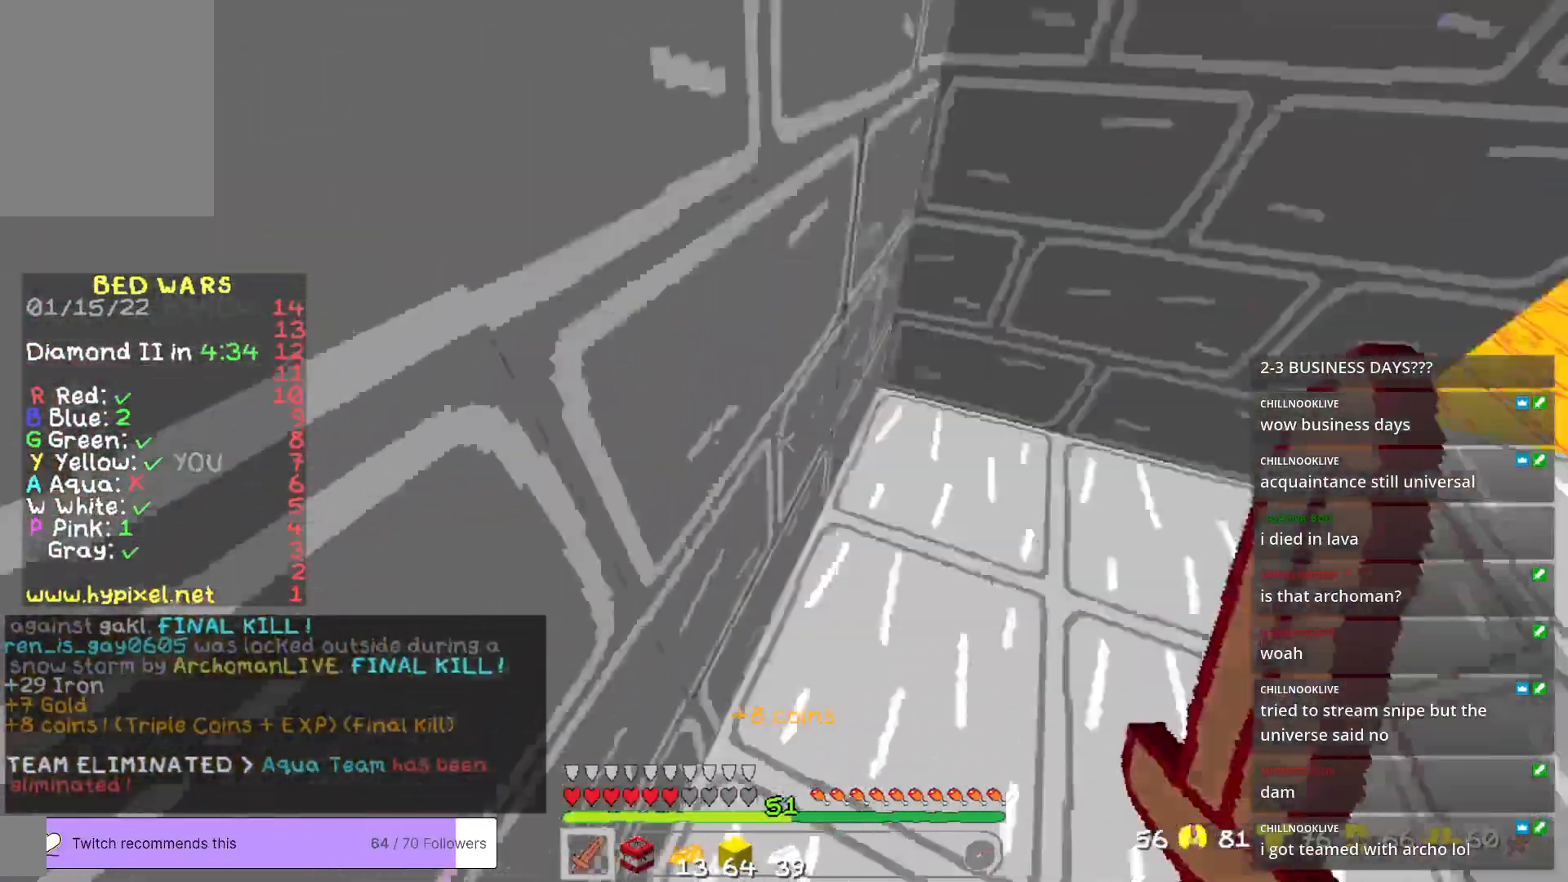
{"keys": ["d", "w"], "mouse": [], "events": [[34, "a", "up"], [351, "d", "down"]]}
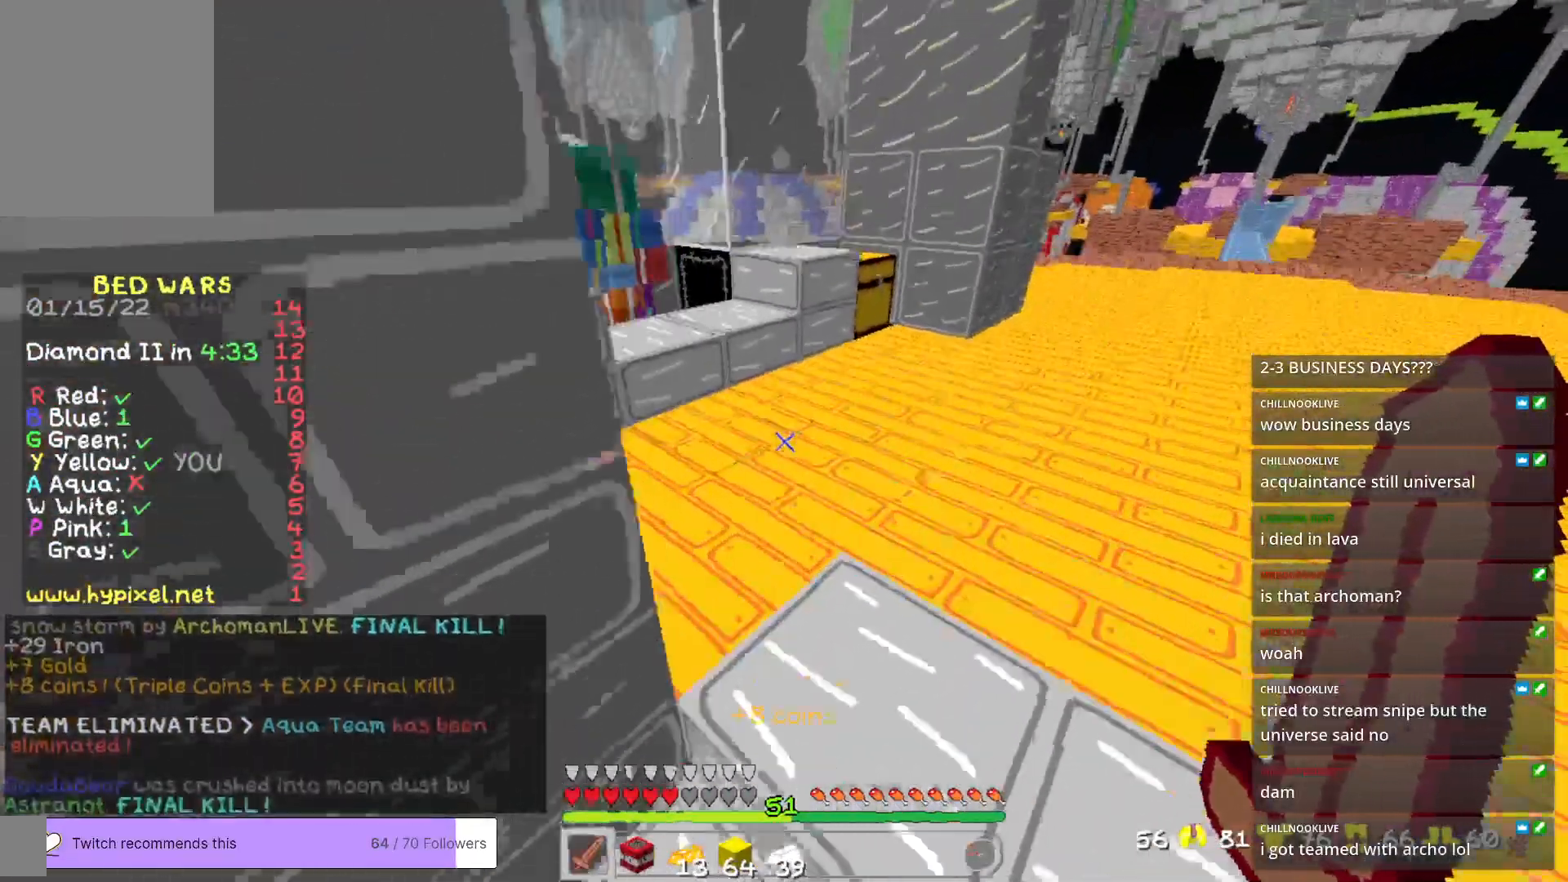
{"keys": ["w"], "mouse": [], "events": [[84, "d", "up"]]}
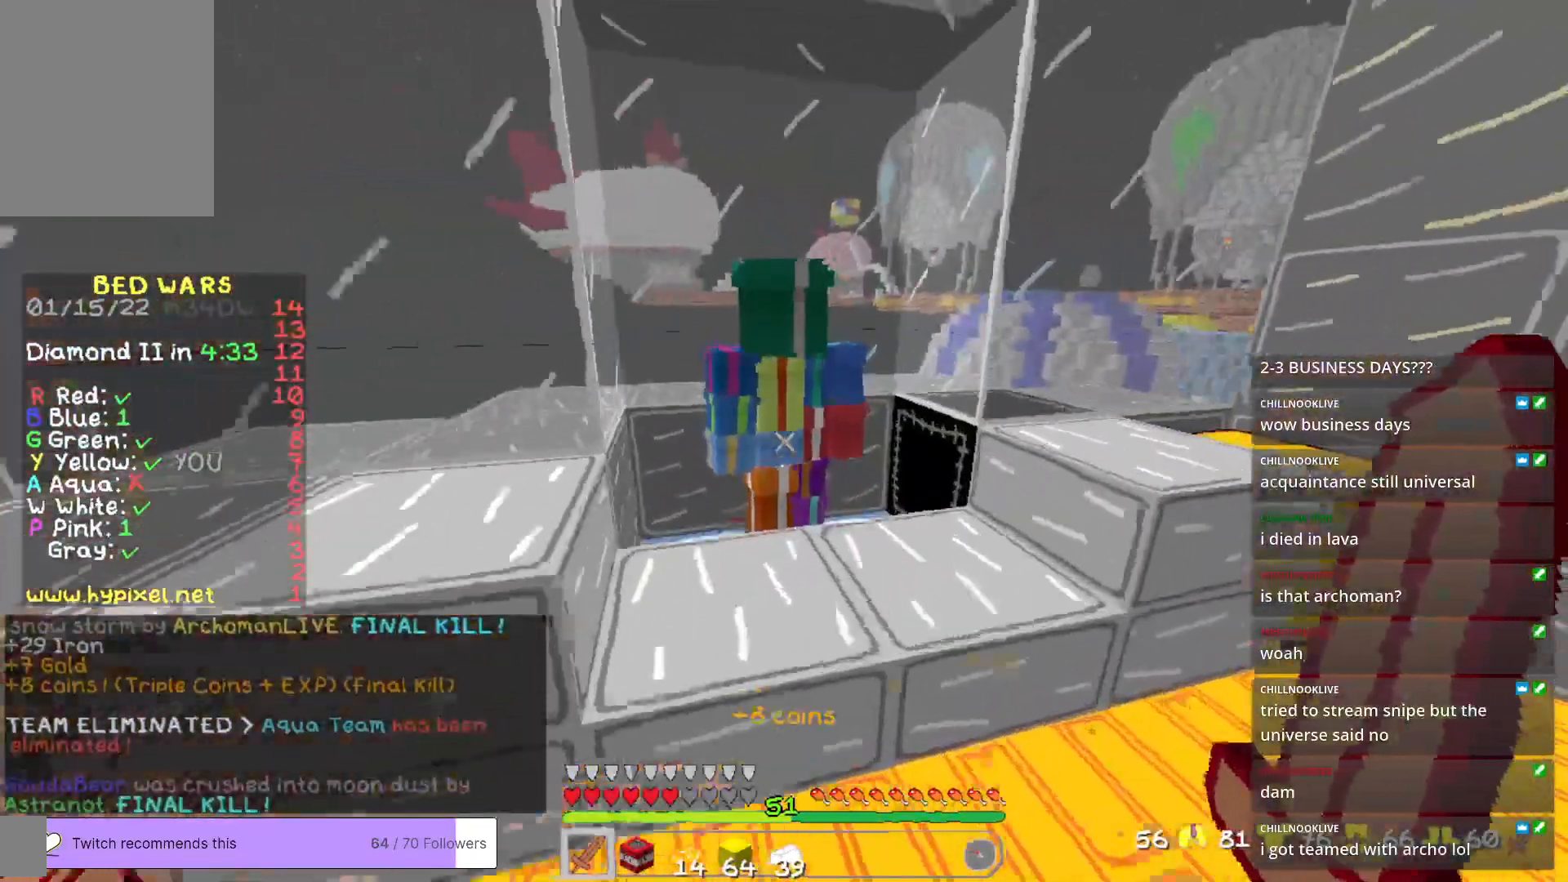
{"keys": [], "mouse": [], "events": [[17, "mouse_right", "down"], [117, "mouse_right", "up"], [117, "w", "up"]]}
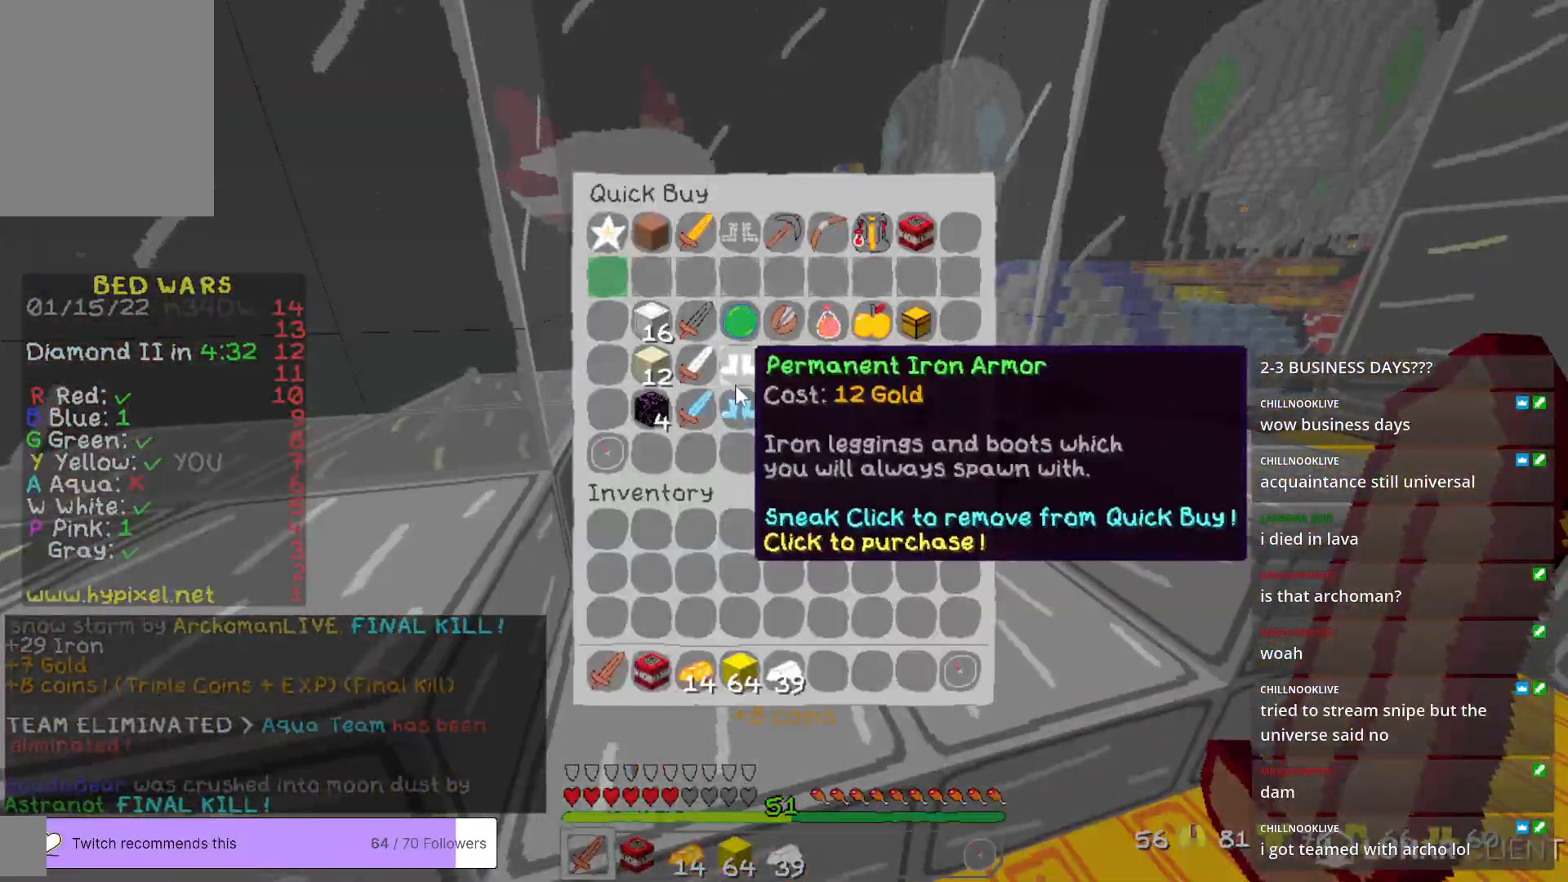
{"keys": [], "mouse": [], "events": []}
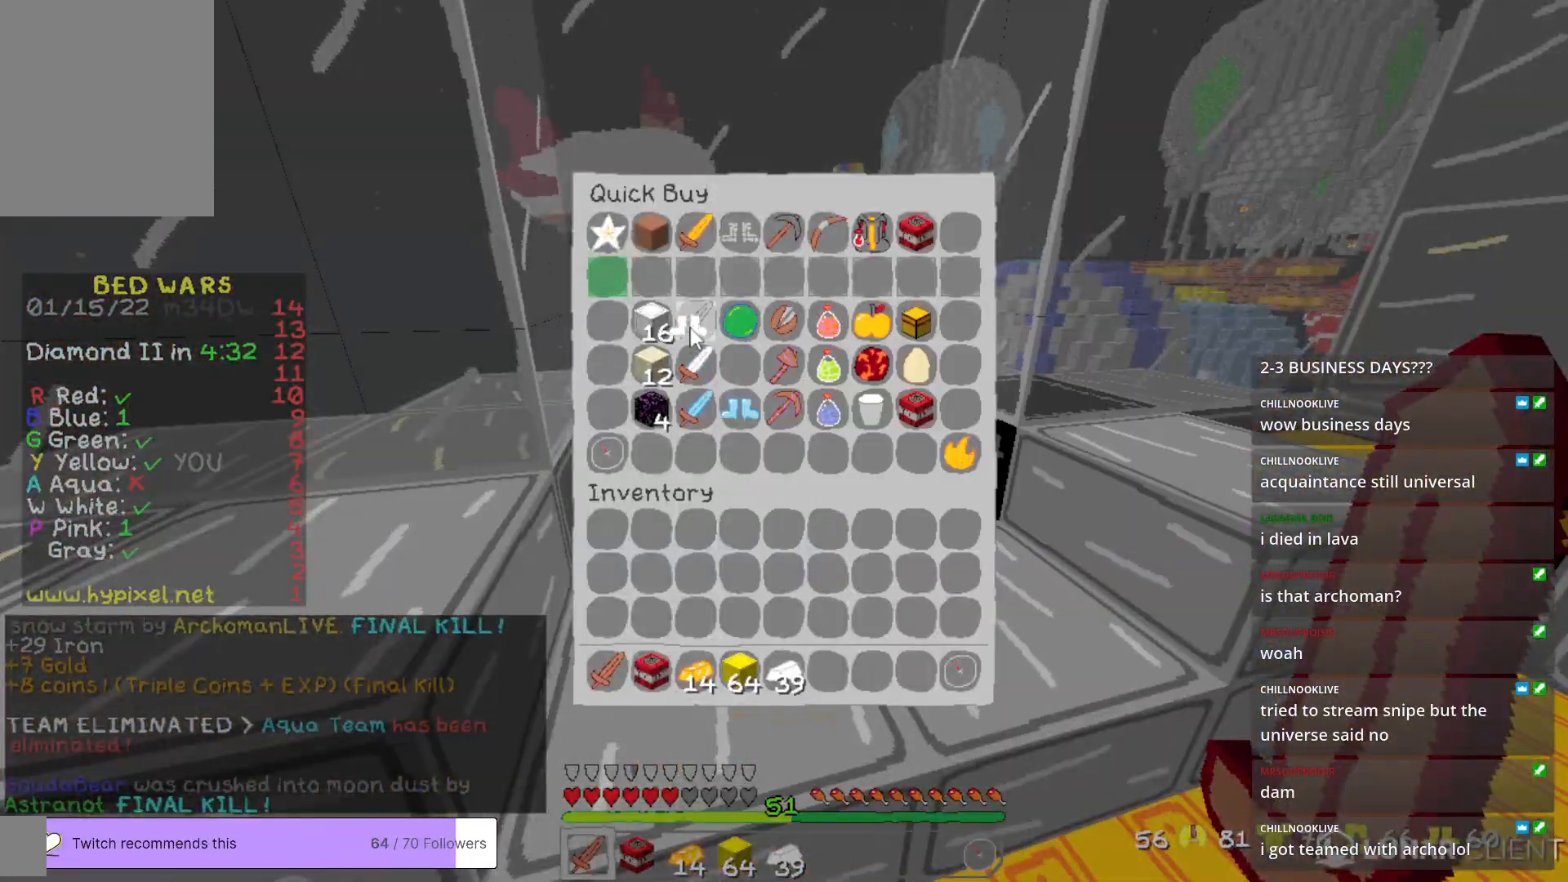
{"keys": [], "mouse": [], "events": []}
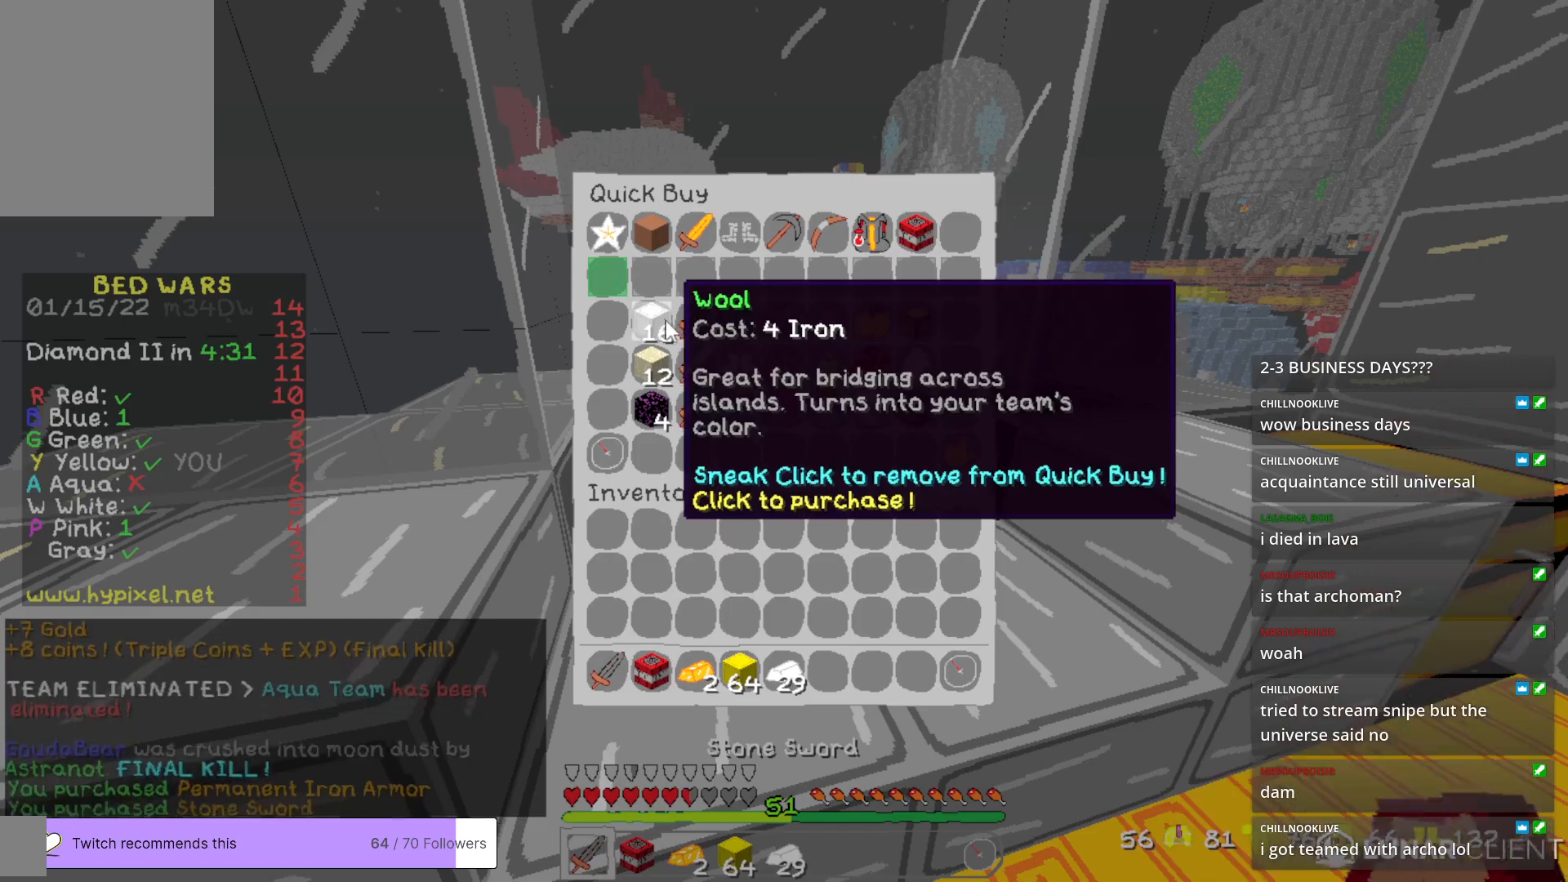
{"keys": [], "mouse": [], "events": []}